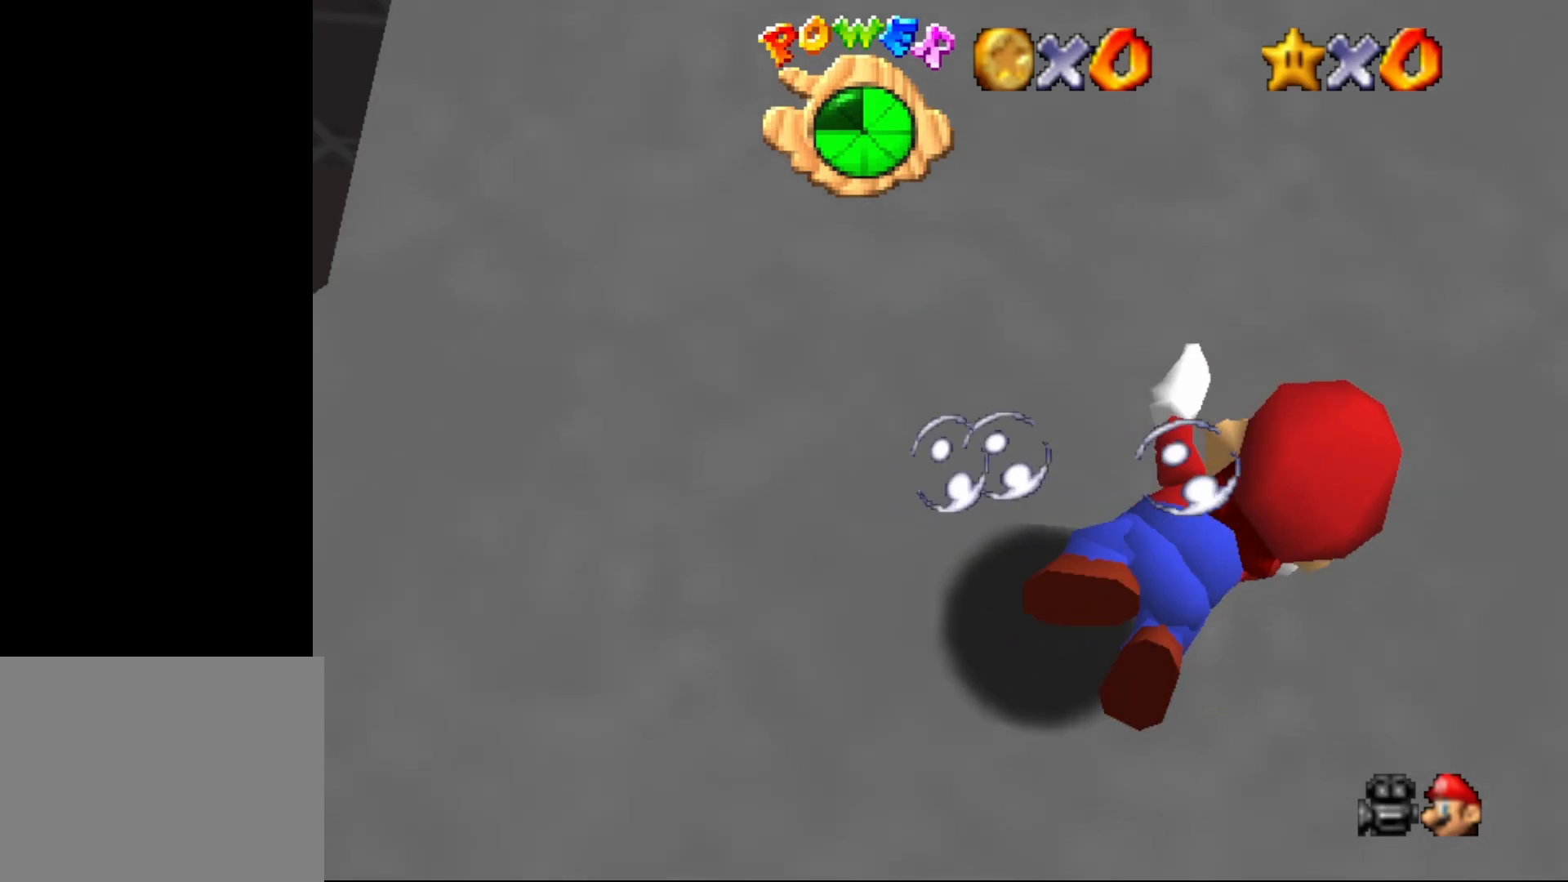
Gameplay with a controller (Nintendo layout); each line is a JSON object with the inputs held at the frame after it. "events" lists button and stick changes between this image and that frame as [ms after this image, input, new state], when the widget could be followed in between. Not read: L1 L3 R1 R3.
{"buttons": [], "left_stick": "center", "events": [[83, "left_stick", "right"], [250, "A", "up"], [383, "left_stick", "center"]]}
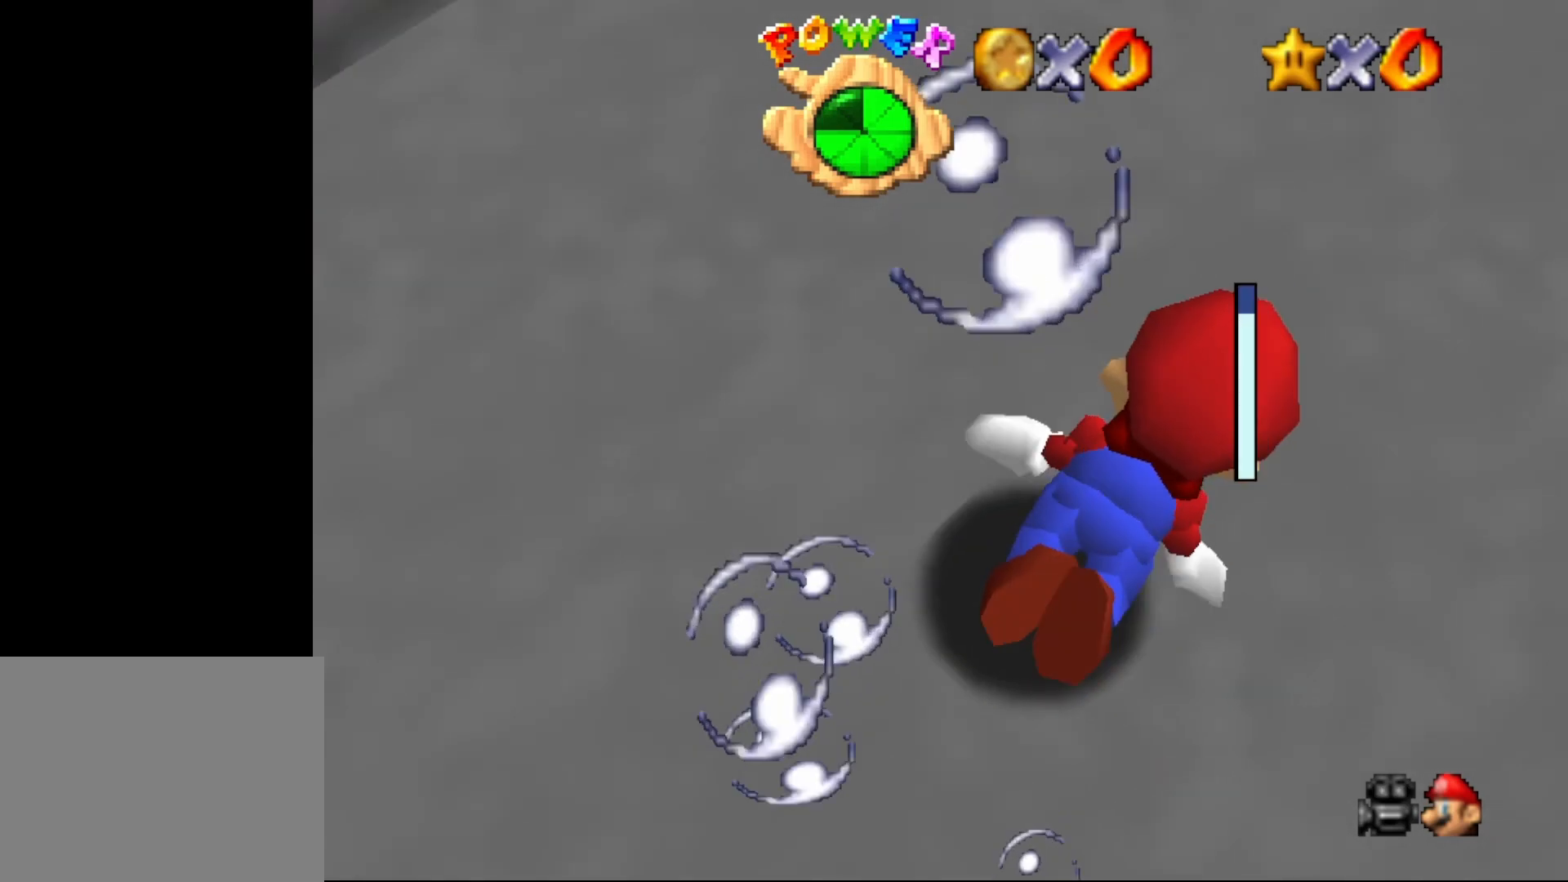
{"buttons": [], "left_stick": "left", "events": [[83, "A", "down"], [200, "left_stick", "left"], [300, "A", "up"]]}
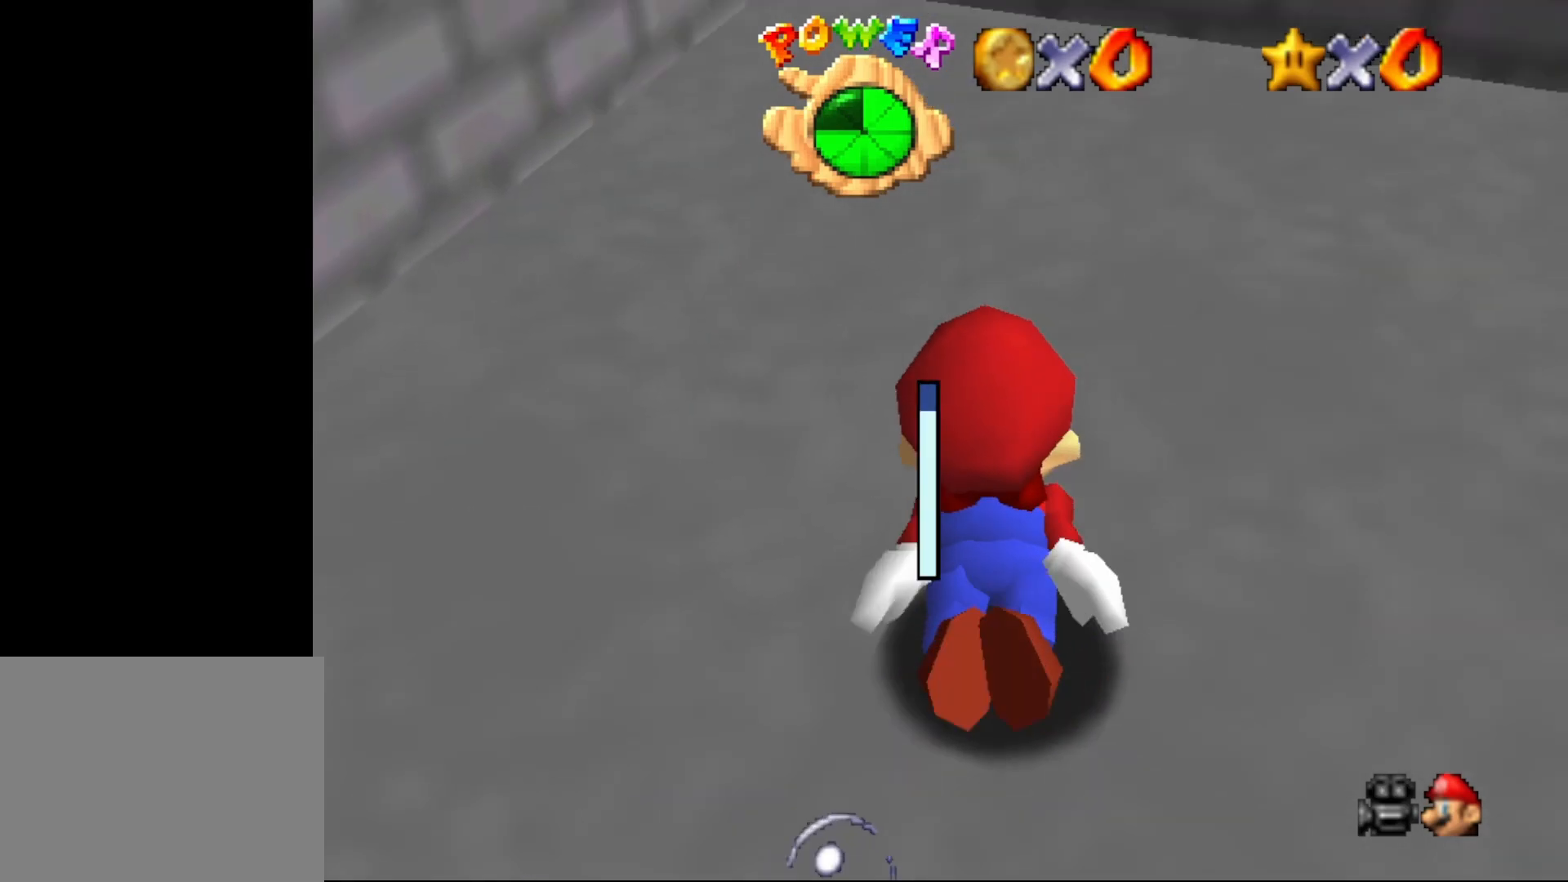
{"buttons": [], "left_stick": "left", "events": [[167, "left_stick", "up-right"], [200, "A", "down"], [233, "left_stick", "center"], [367, "A", "up"], [367, "left_stick", "left"]]}
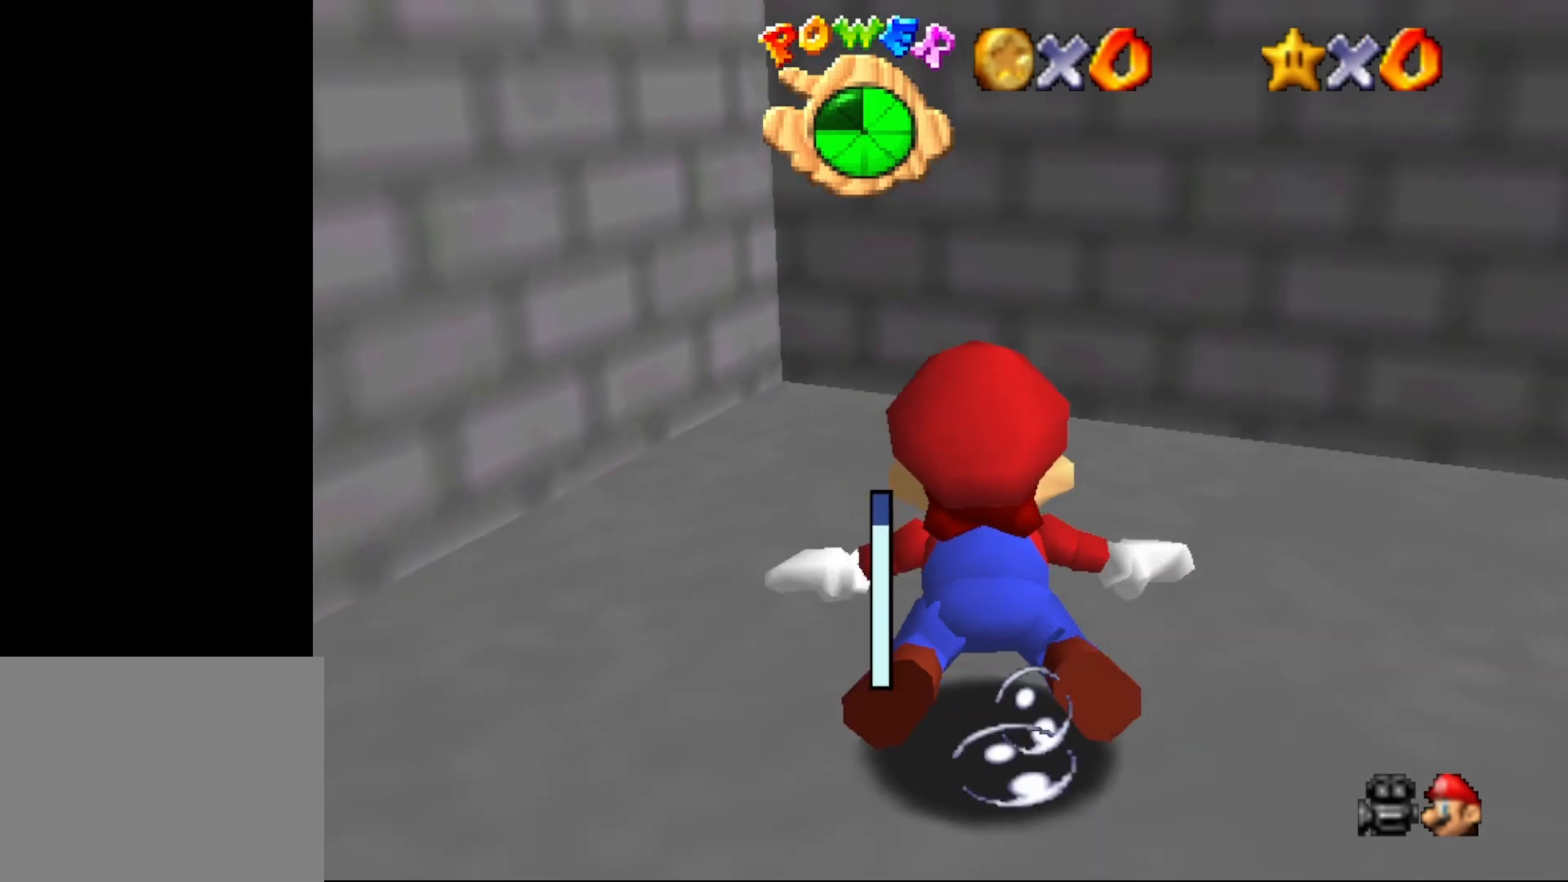
{"buttons": ["A"], "left_stick": "left", "events": [[183, "C_RIGHT", "down"], [350, "C_RIGHT", "up"], [467, "A", "down"]]}
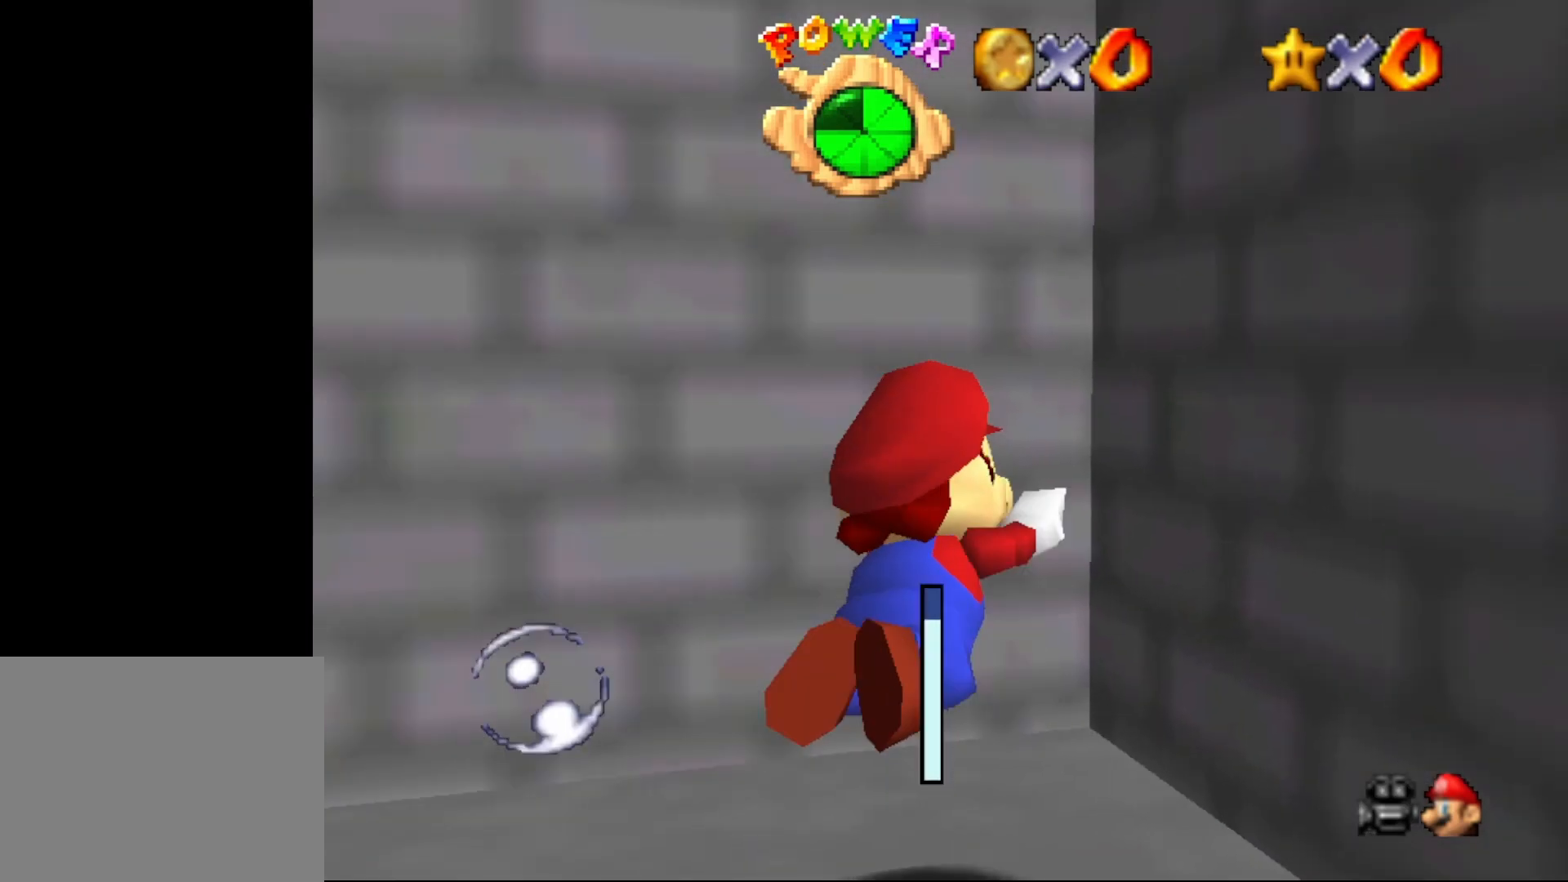
{"buttons": [], "left_stick": "left", "events": [[283, "A", "up"]]}
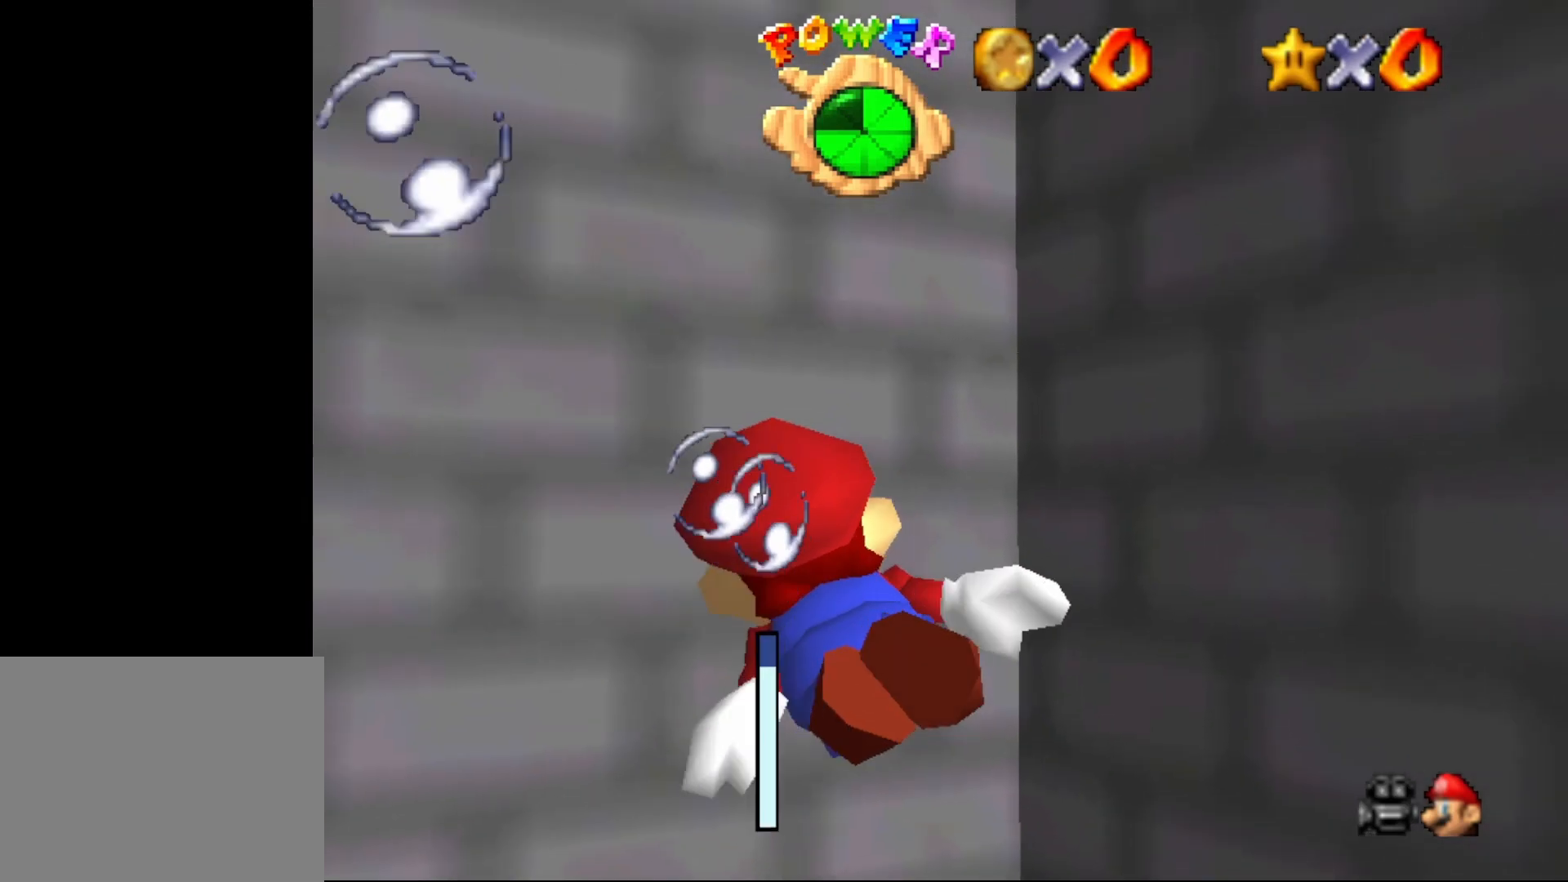
{"buttons": ["A"], "left_stick": "left", "events": [[50, "A", "down"]]}
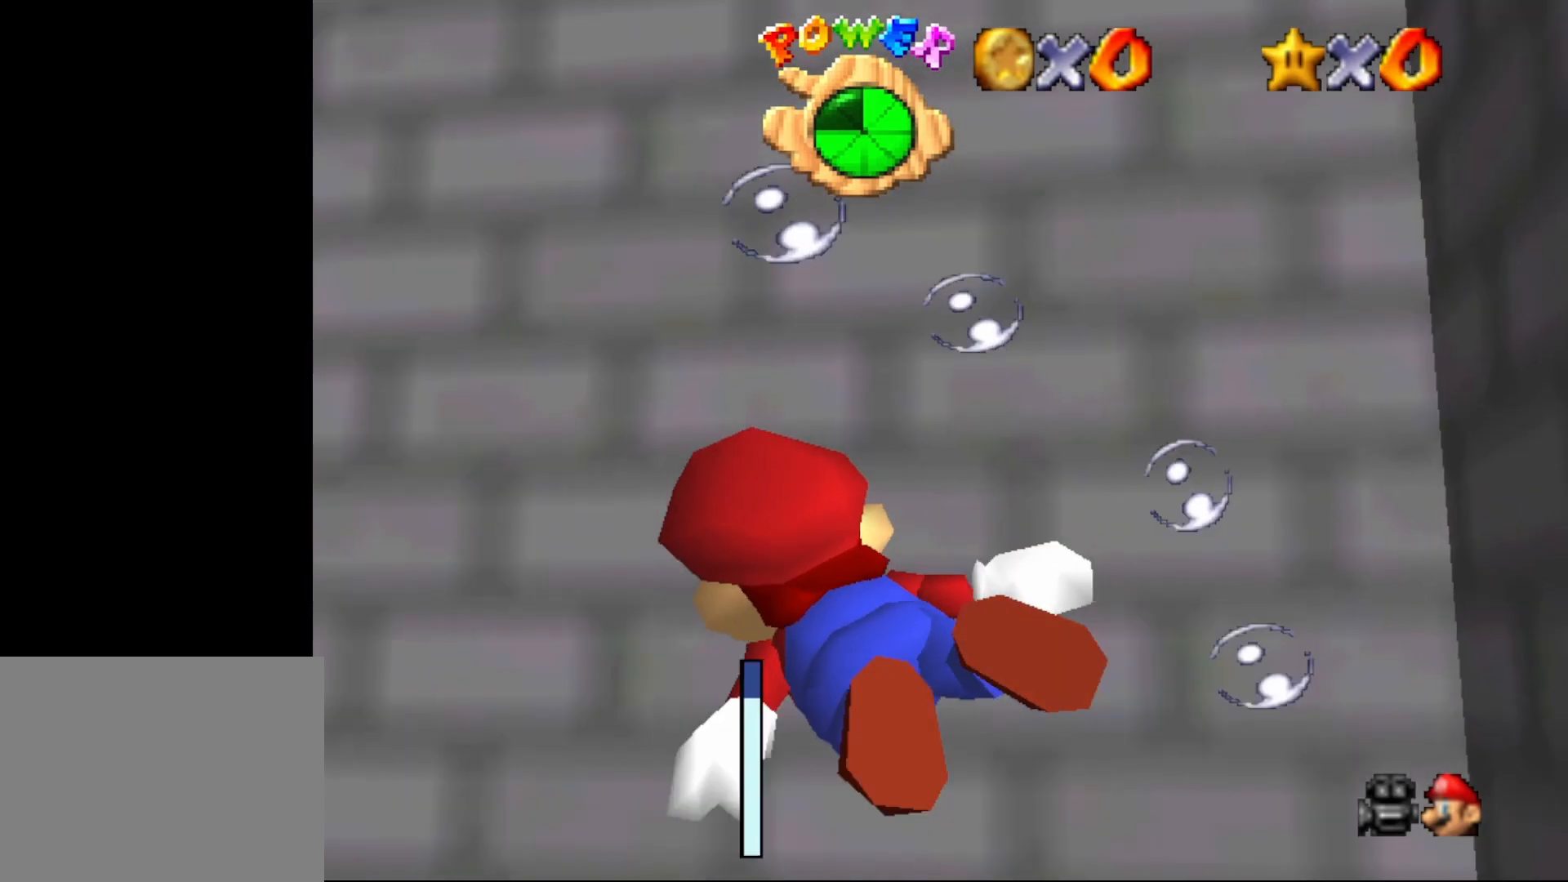
{"buttons": ["A"], "left_stick": "up-left", "events": [[17, "A", "up"], [233, "A", "down"], [233, "left_stick", "up-left"]]}
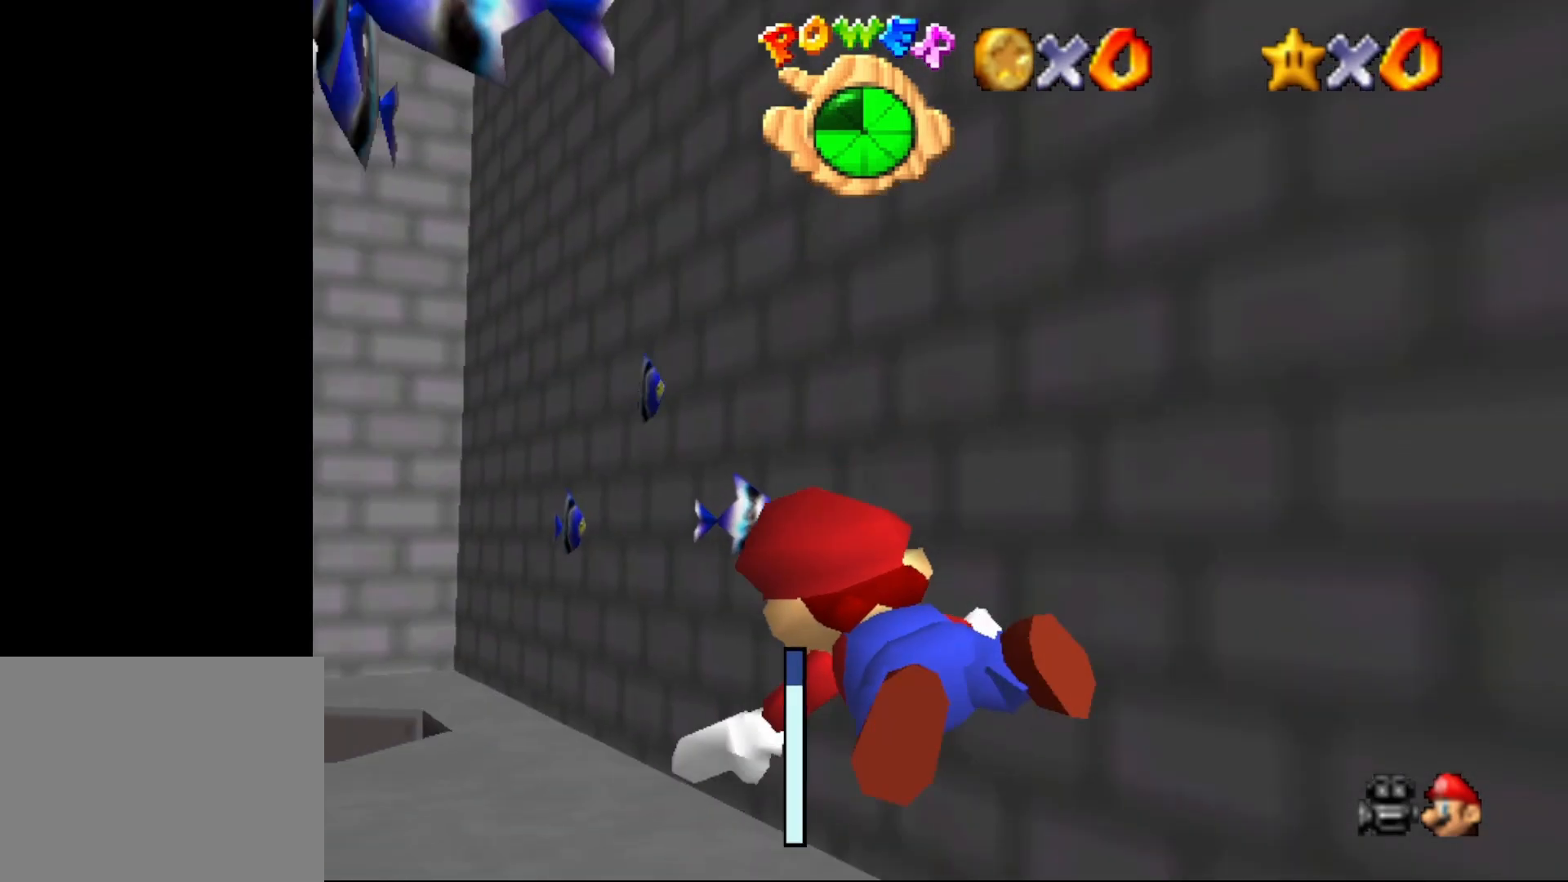
{"buttons": ["A"], "left_stick": "up", "events": [[150, "left_stick", "center"], [183, "A", "up"], [250, "left_stick", "up"], [317, "left_stick", "up-left"], [417, "A", "down"], [500, "left_stick", "up"]]}
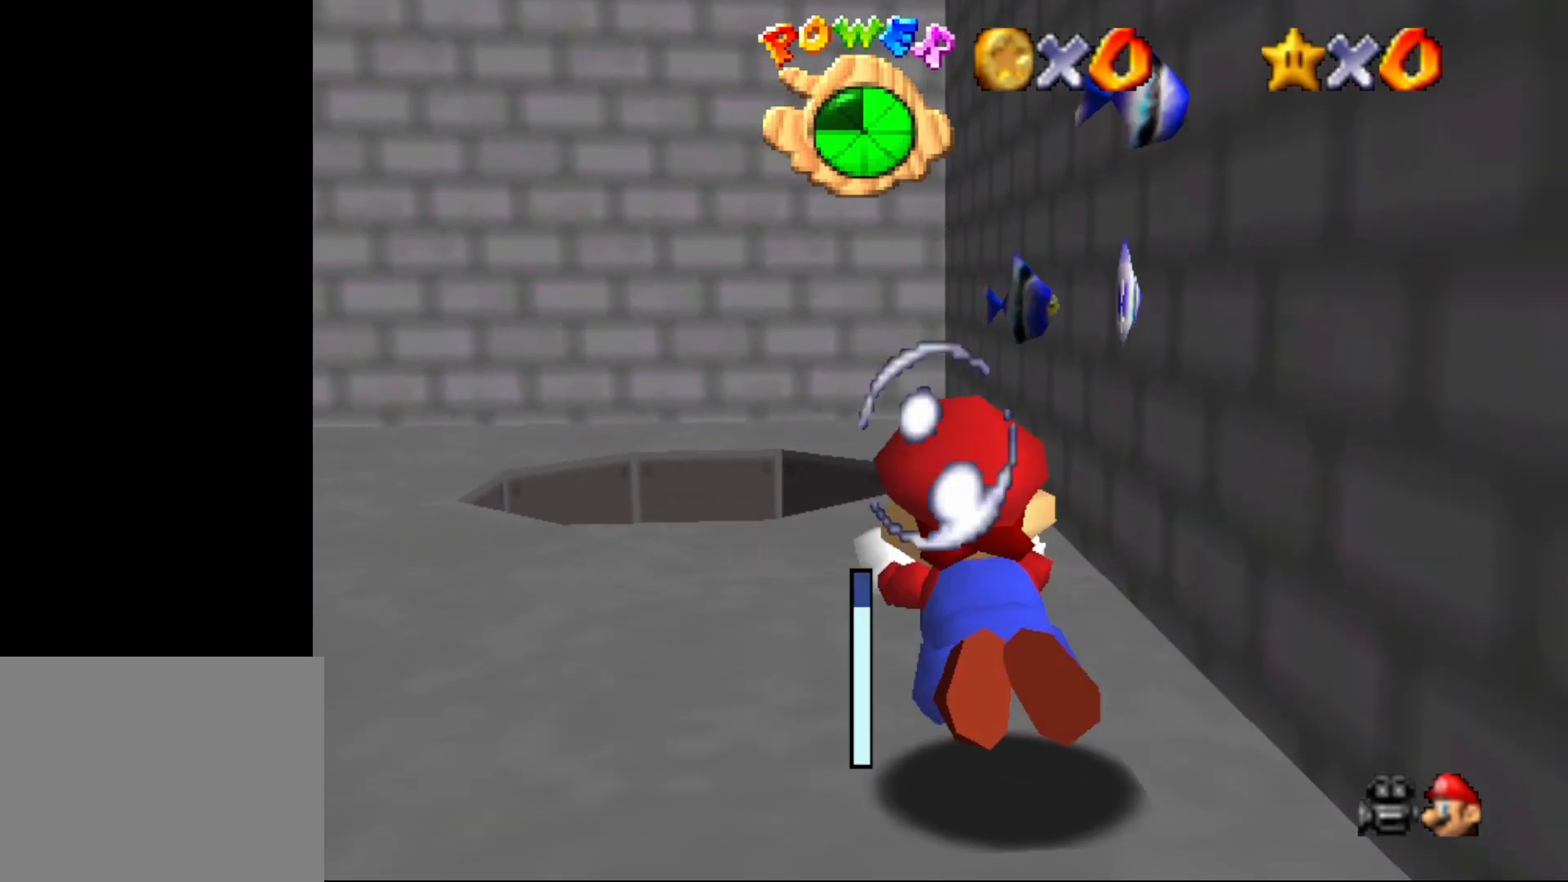
{"buttons": [], "left_stick": "up-left", "events": [[333, "A", "up"], [400, "left_stick", "up-left"]]}
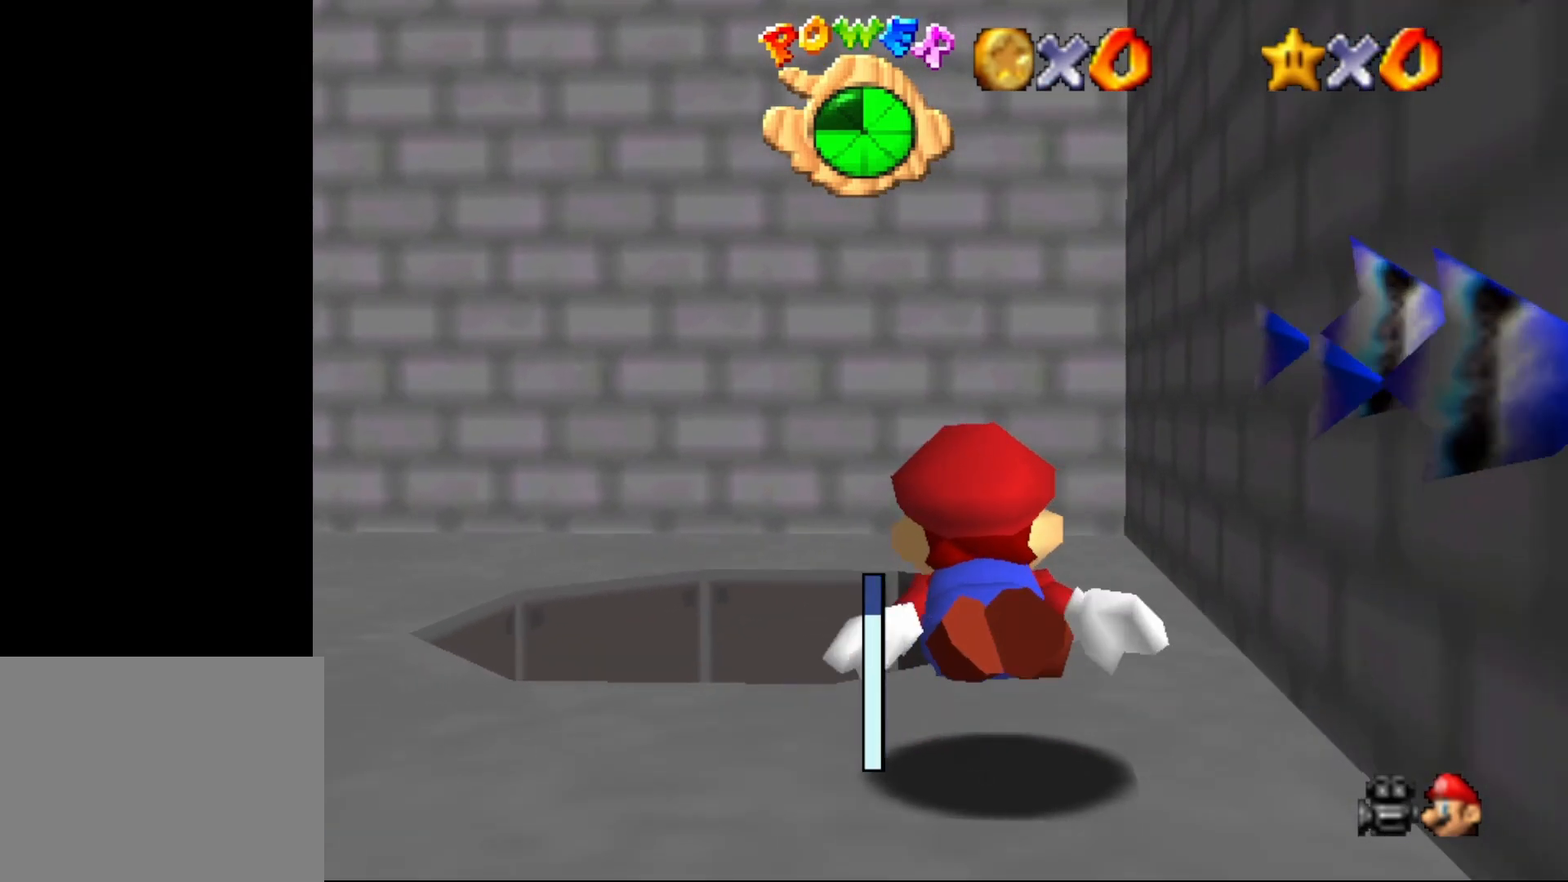
{"buttons": ["A"], "left_stick": "up-left", "events": [[83, "A", "down"]]}
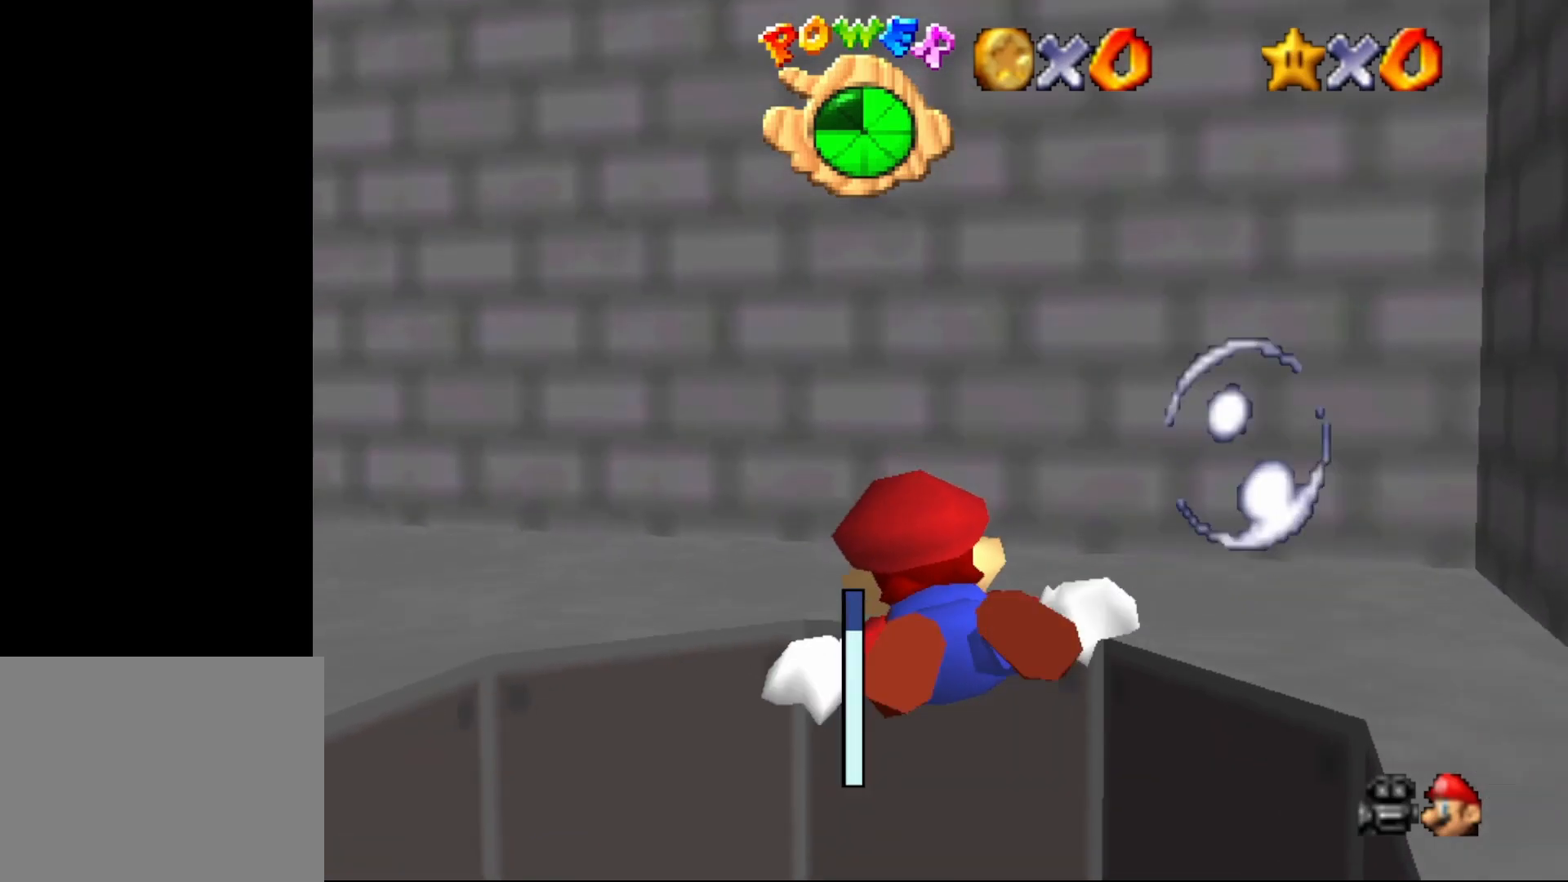
{"buttons": ["A"], "left_stick": "up", "events": [[167, "A", "up"], [333, "A", "down"], [500, "left_stick", "up"]]}
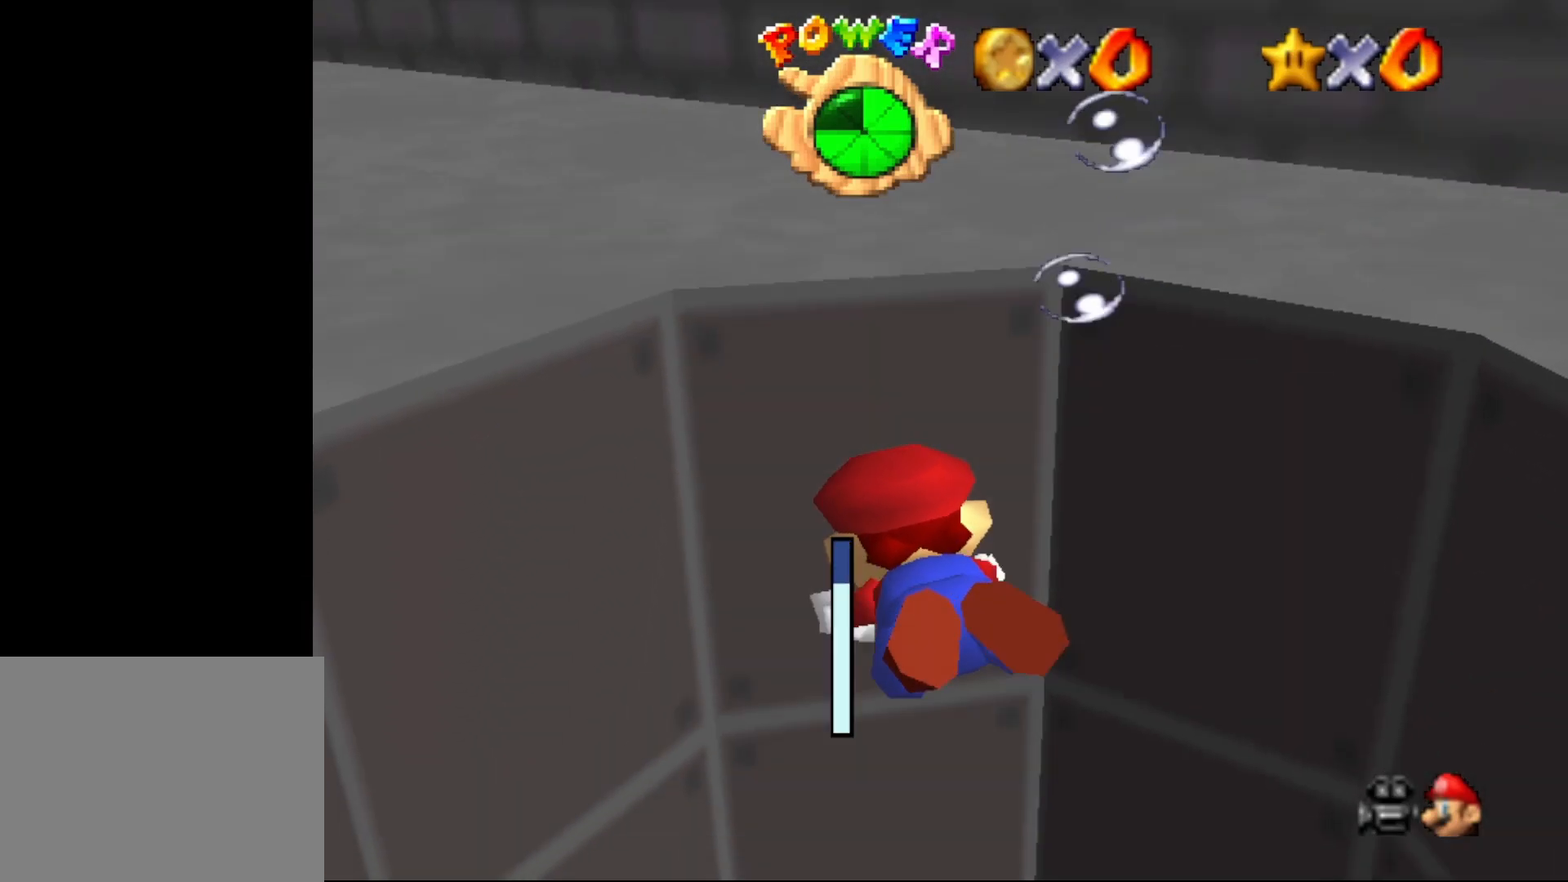
{"buttons": [], "left_stick": "up", "events": [[417, "A", "up"]]}
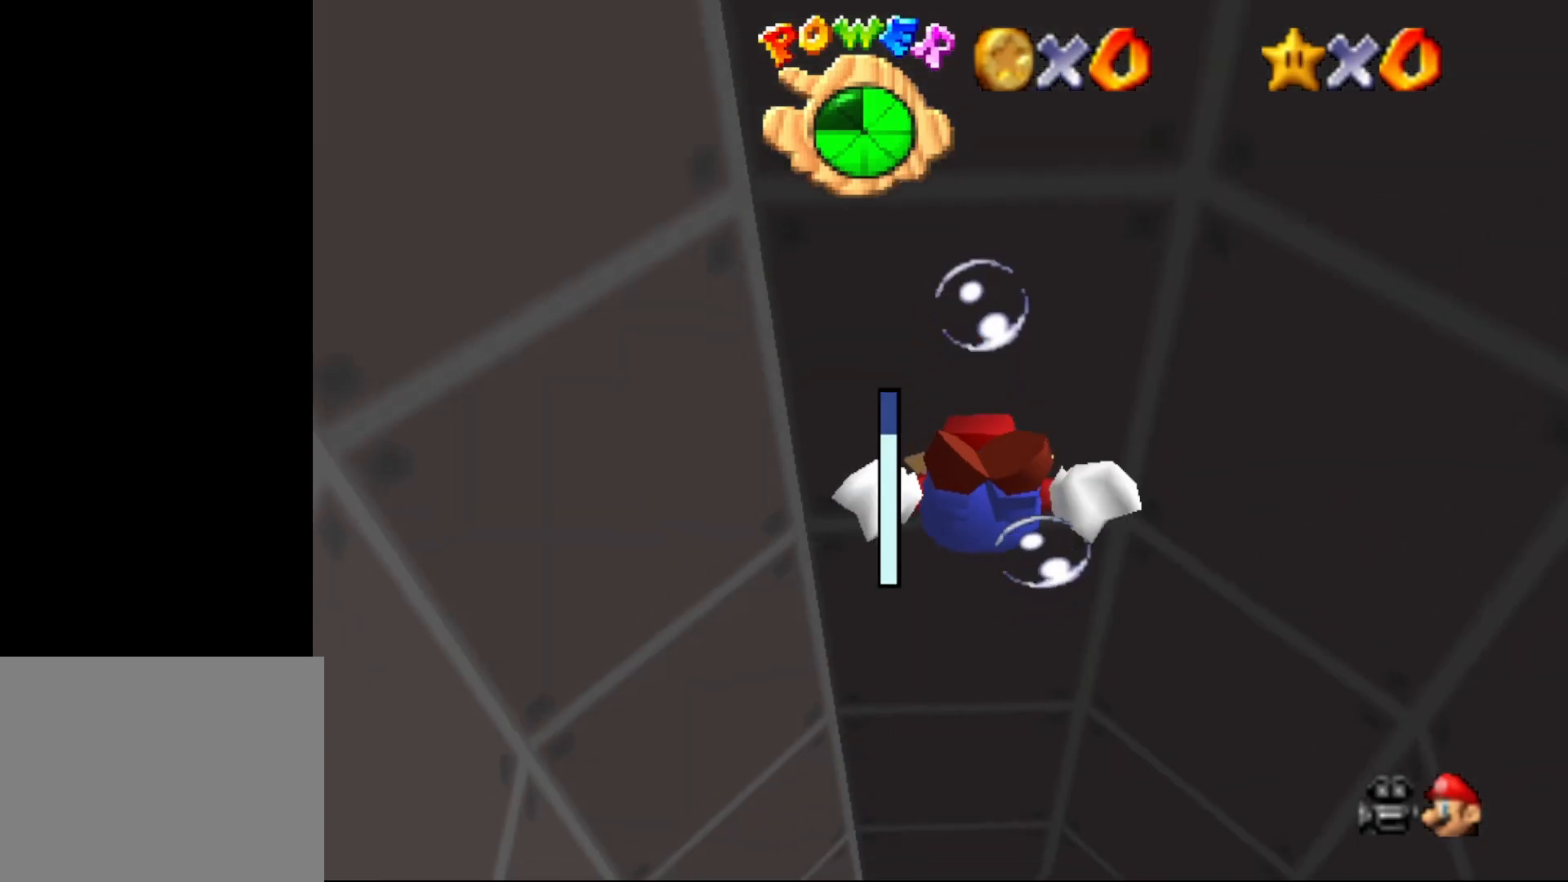
{"buttons": [], "left_stick": "up-right", "events": [[67, "A", "down"], [117, "left_stick", "up-right"], [483, "A", "up"]]}
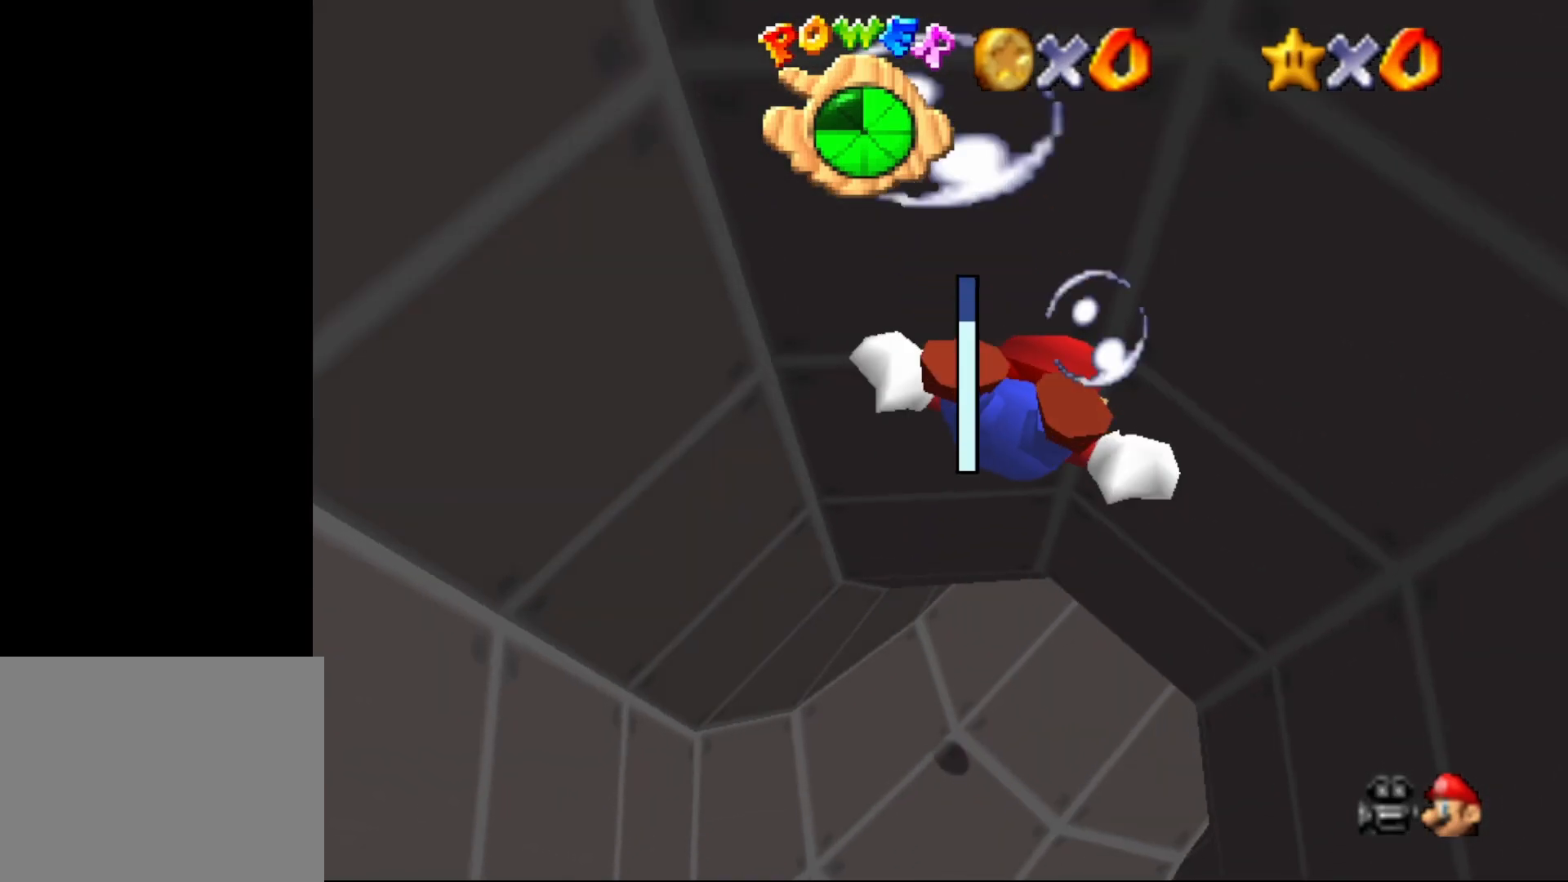
{"buttons": ["A"], "left_stick": "up-right", "events": [[267, "A", "down"]]}
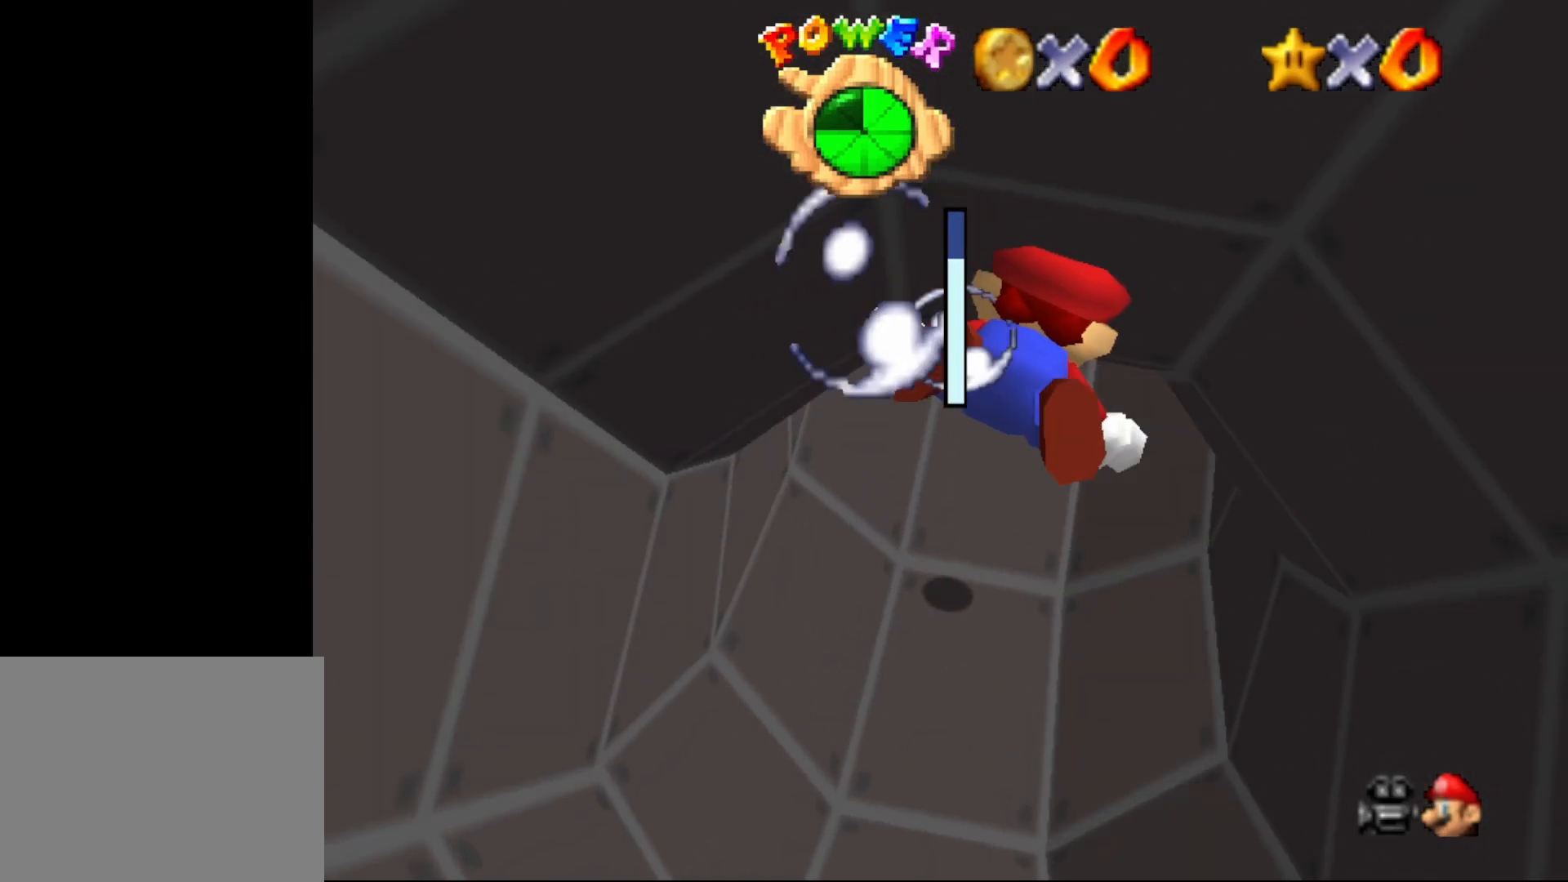
{"buttons": ["A"], "left_stick": "down-left", "events": [[200, "A", "up"], [200, "left_stick", "center"], [267, "left_stick", "down"], [433, "A", "down"], [500, "left_stick", "down-left"]]}
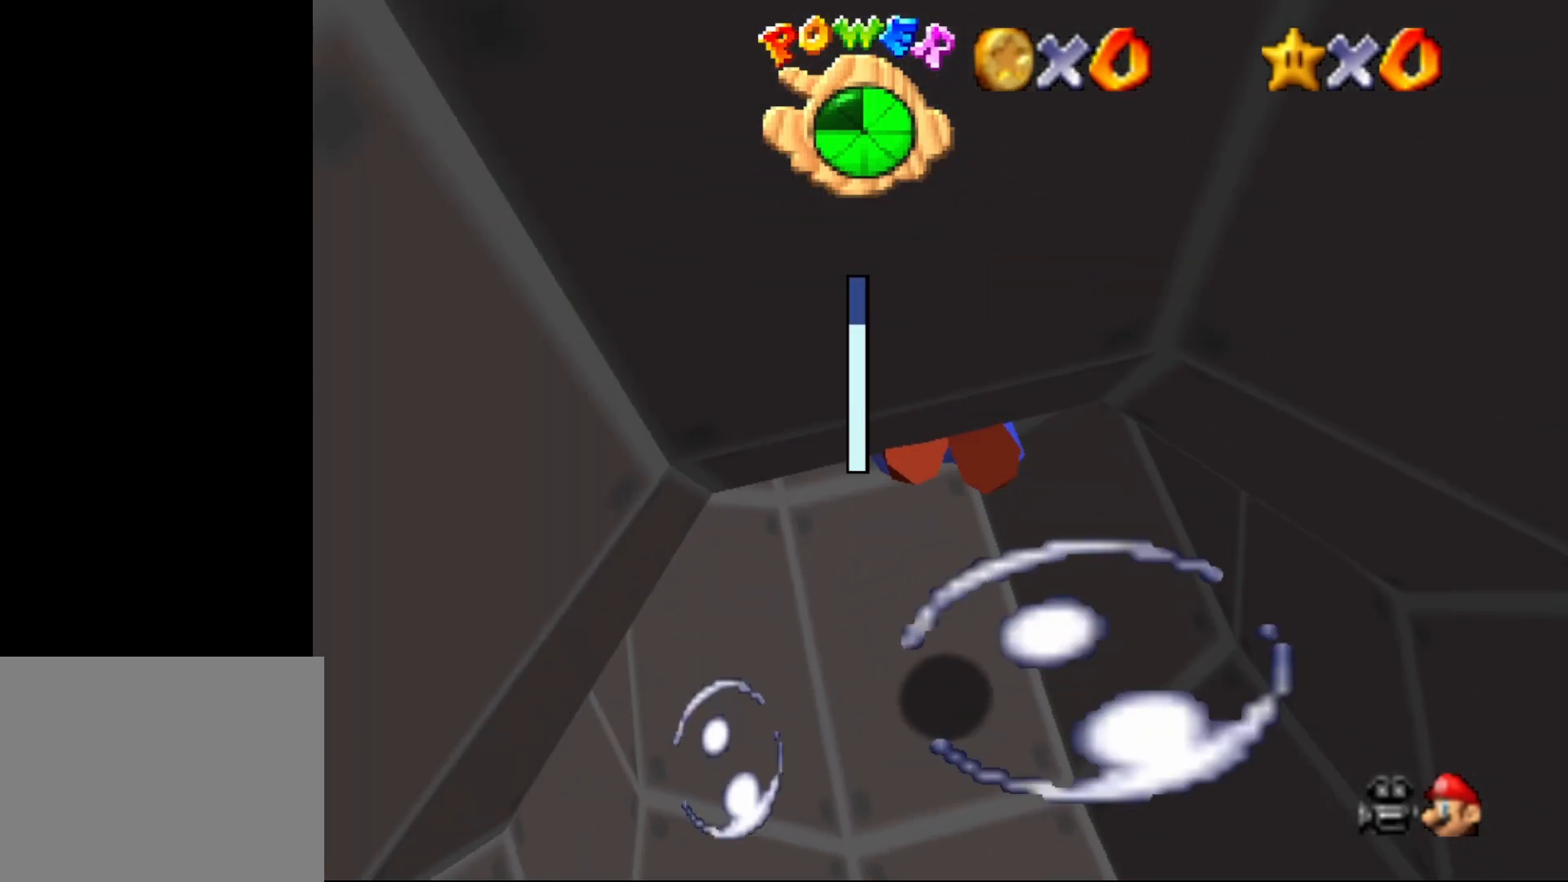
{"buttons": [], "left_stick": "down-left", "events": [[350, "A", "up"]]}
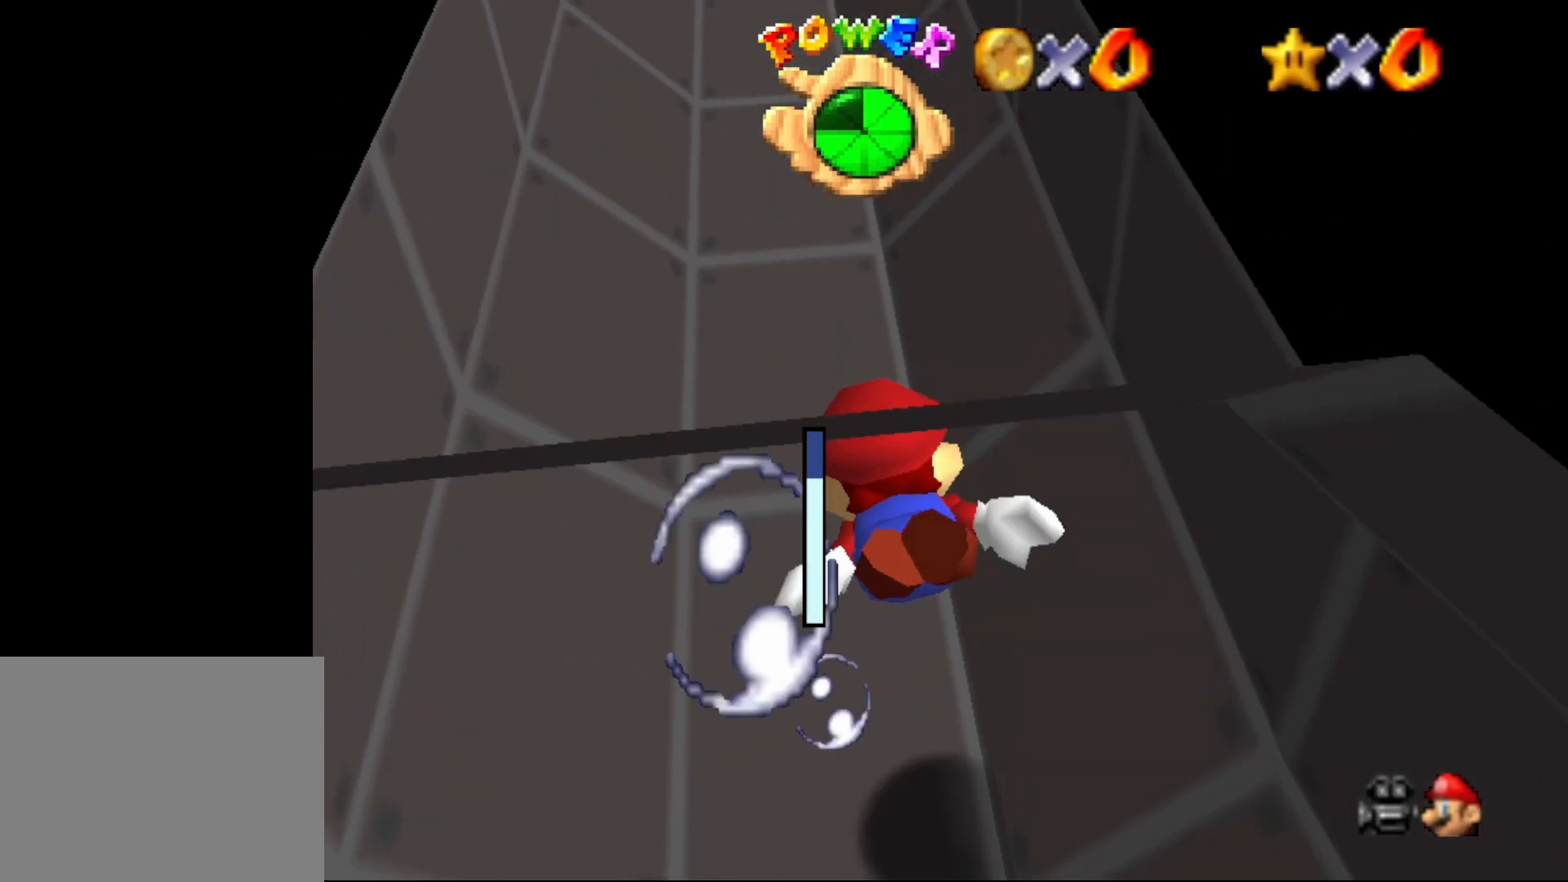
{"buttons": [], "left_stick": "center", "events": [[67, "A", "down"], [83, "left_stick", "center"], [400, "A", "up"]]}
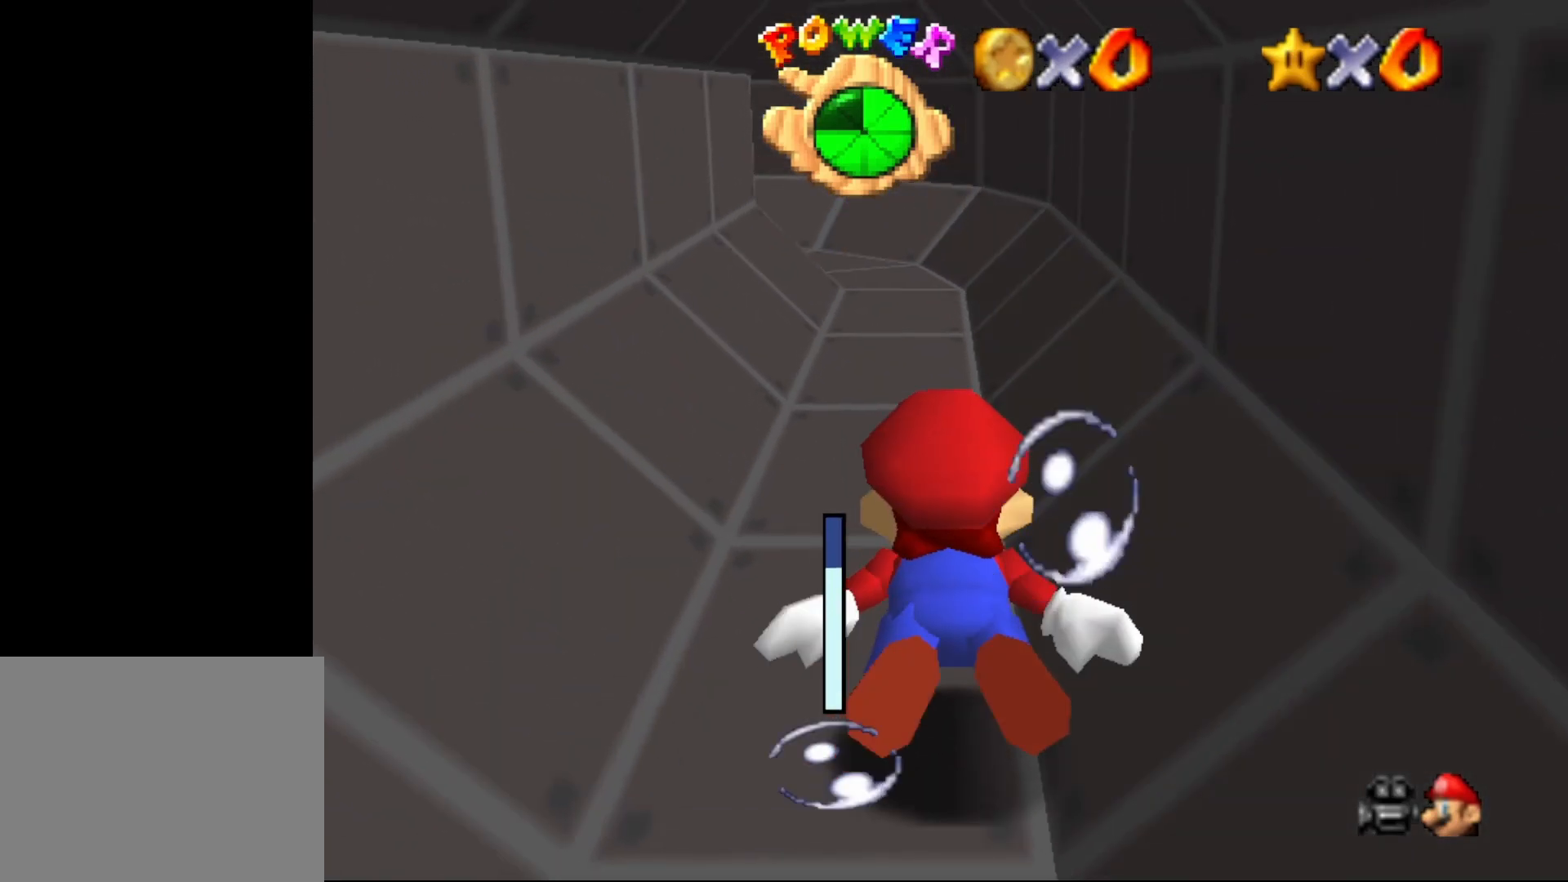
{"buttons": ["A"], "left_stick": "center", "events": [[167, "A", "down"]]}
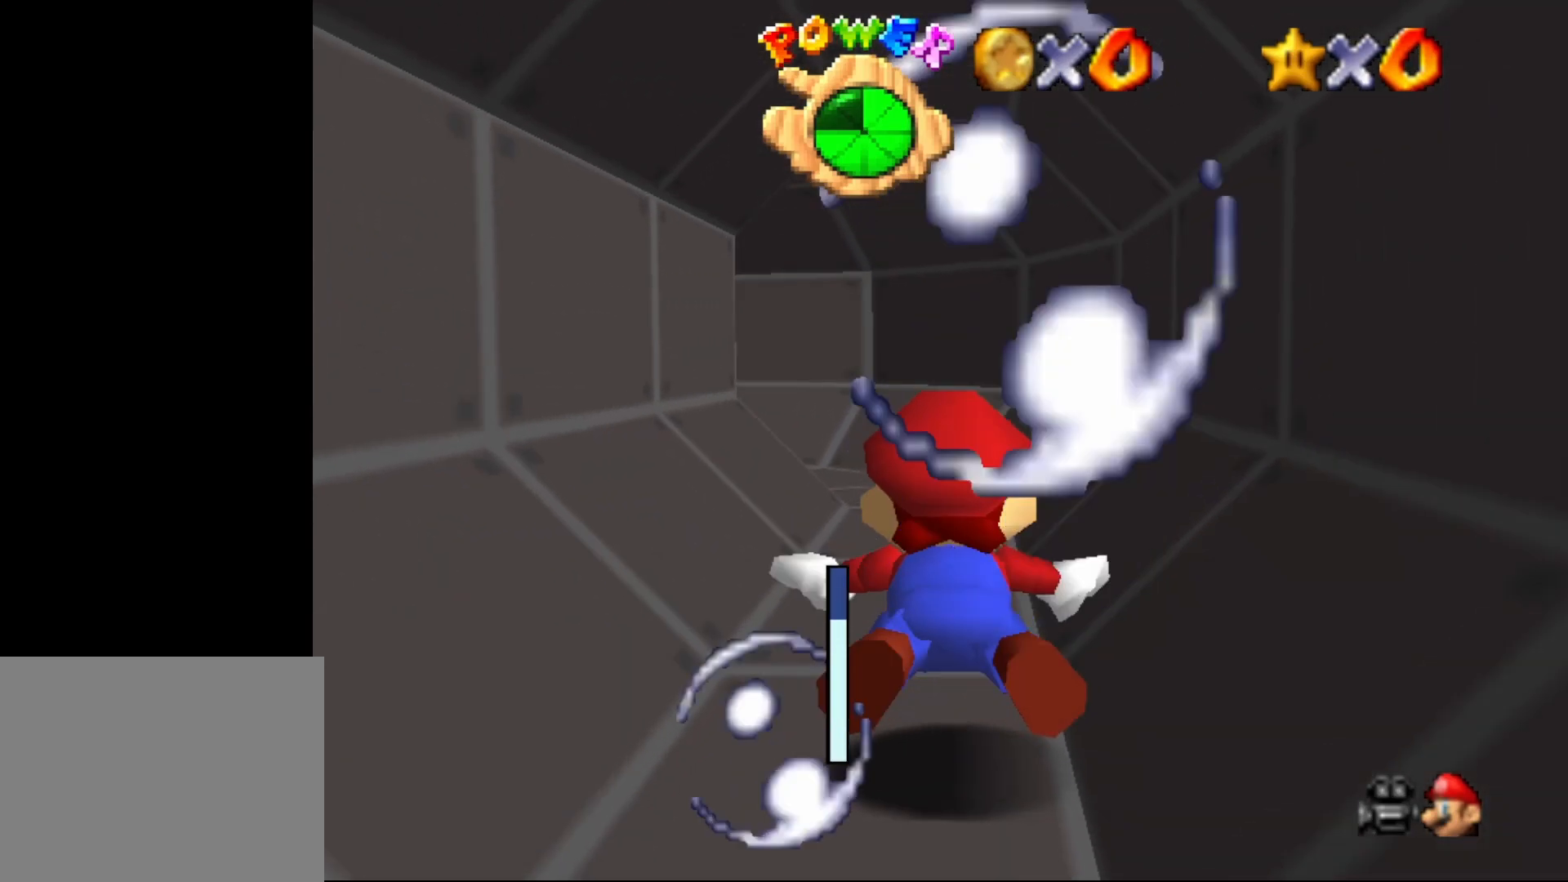
{"buttons": ["A"], "left_stick": "center", "events": [[117, "A", "up"], [267, "left_stick", "left"], [383, "A", "down"], [467, "left_stick", "center"]]}
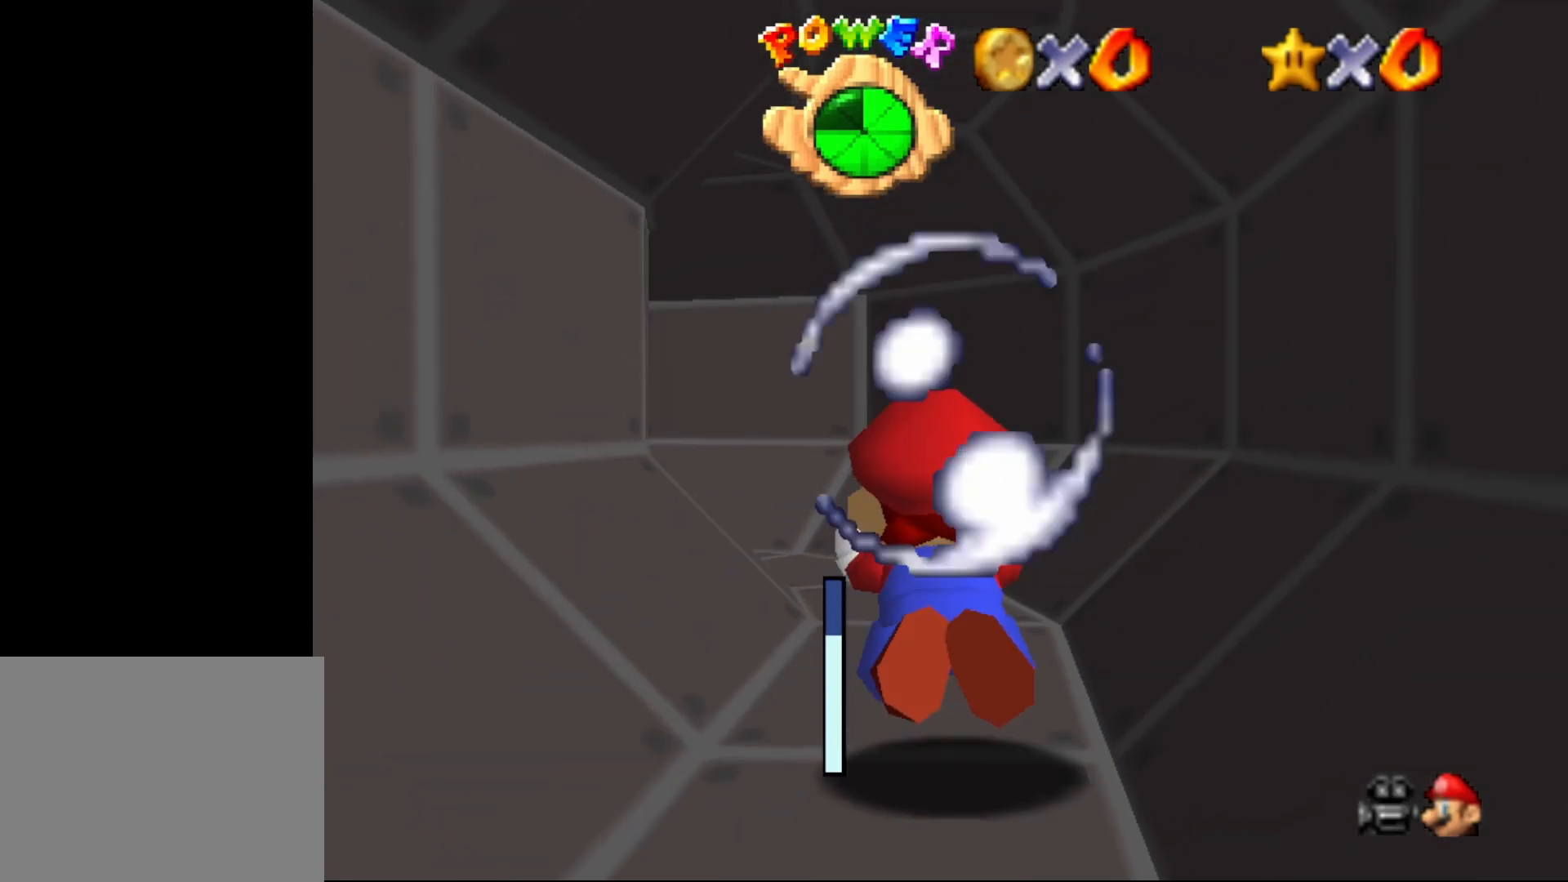
{"buttons": [], "left_stick": "left", "events": [[67, "left_stick", "left"], [250, "A", "up"]]}
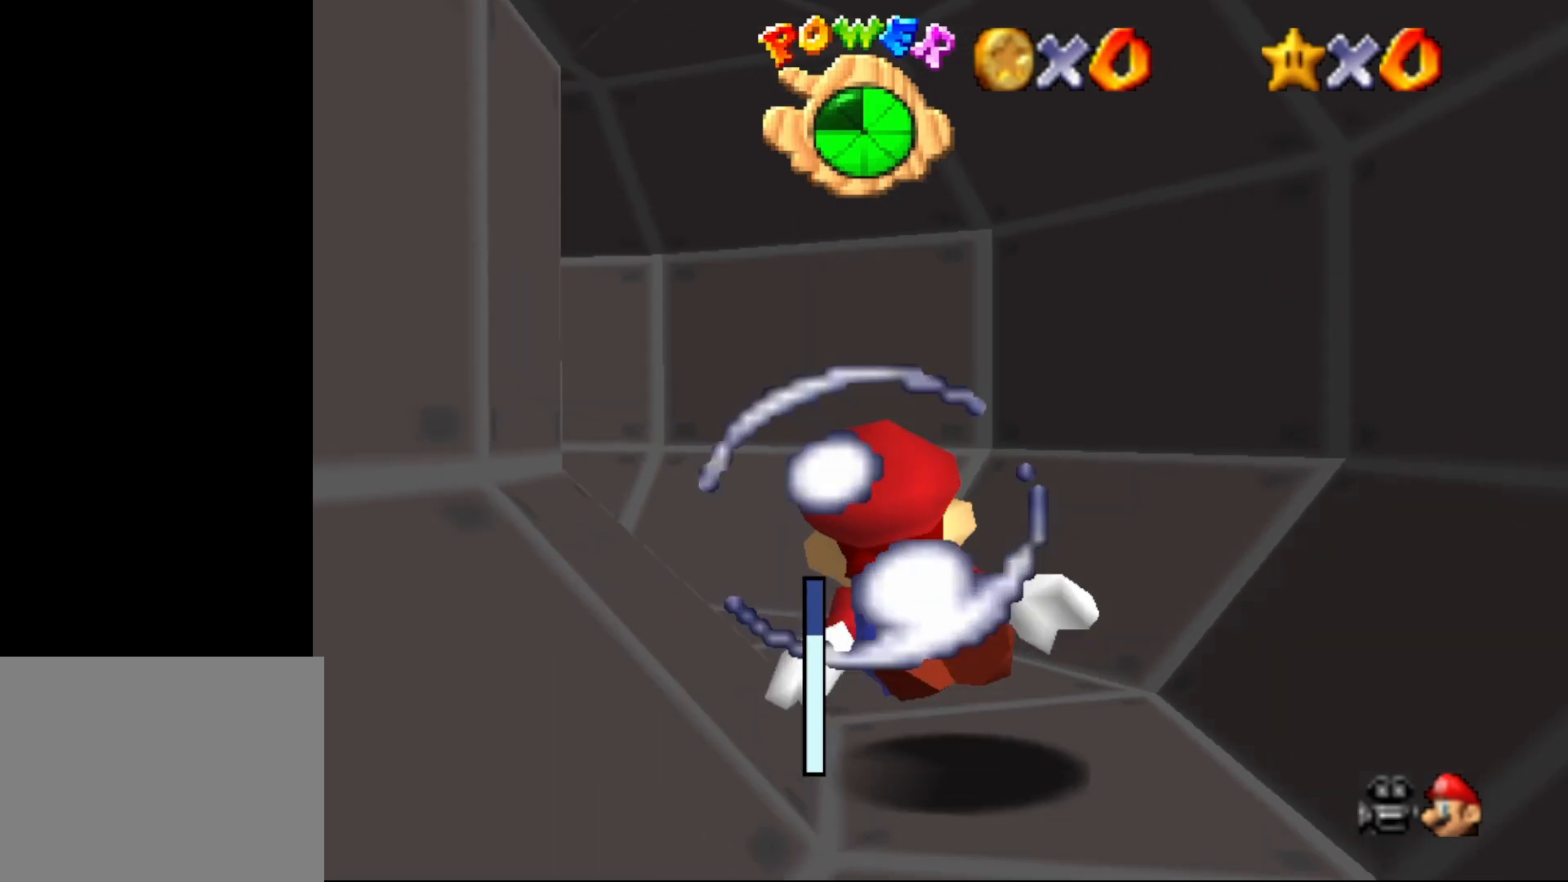
{"buttons": [], "left_stick": "left", "events": [[33, "A", "down"], [400, "A", "up"]]}
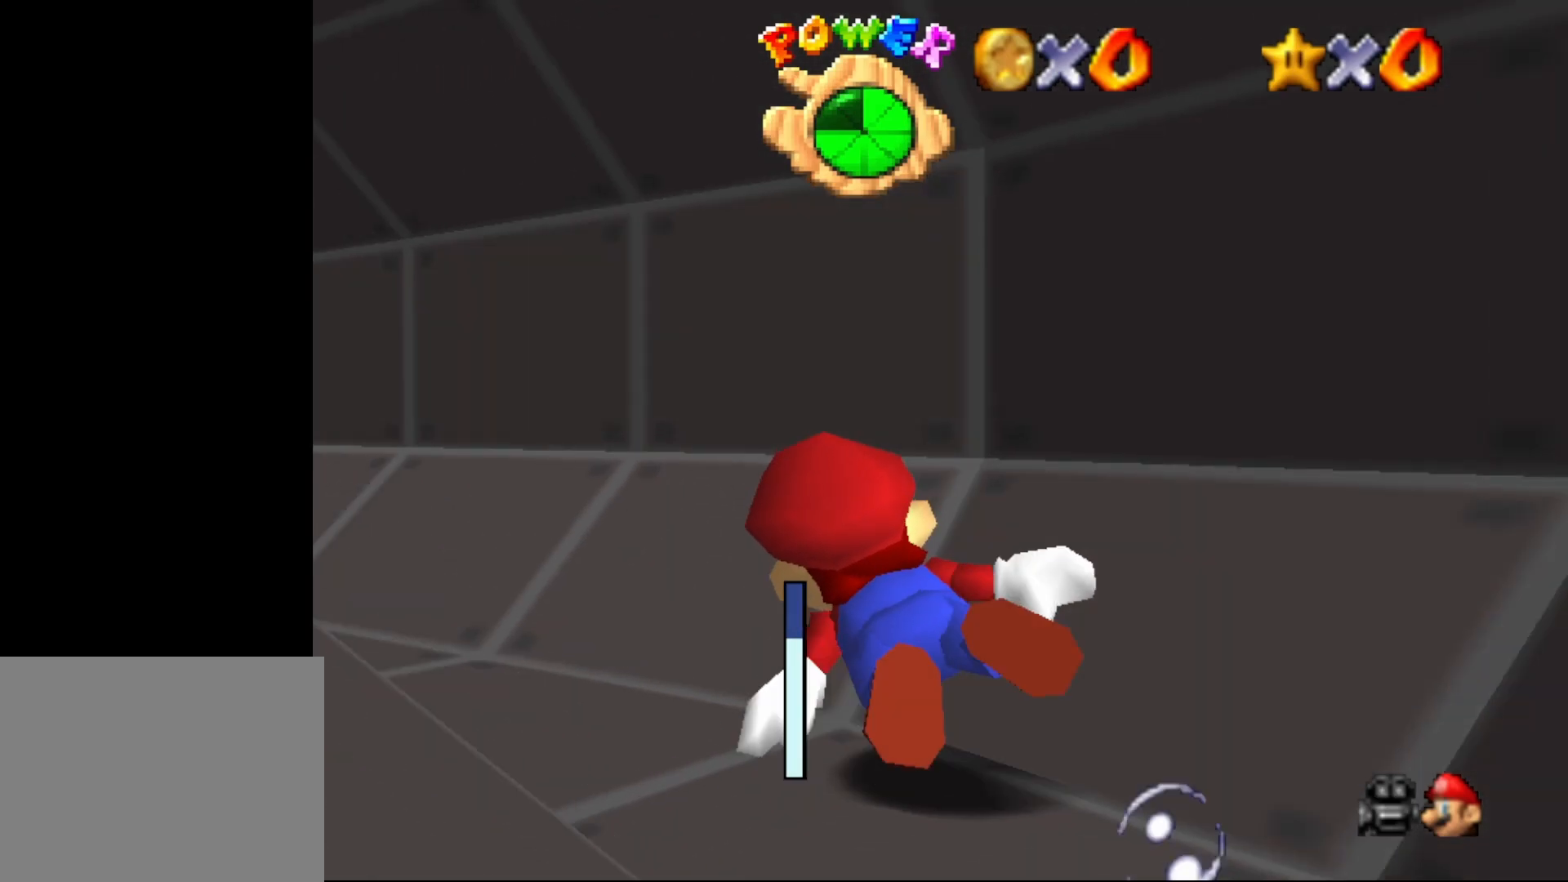
{"buttons": ["A"], "left_stick": "center", "events": [[233, "A", "down"], [417, "left_stick", "center"]]}
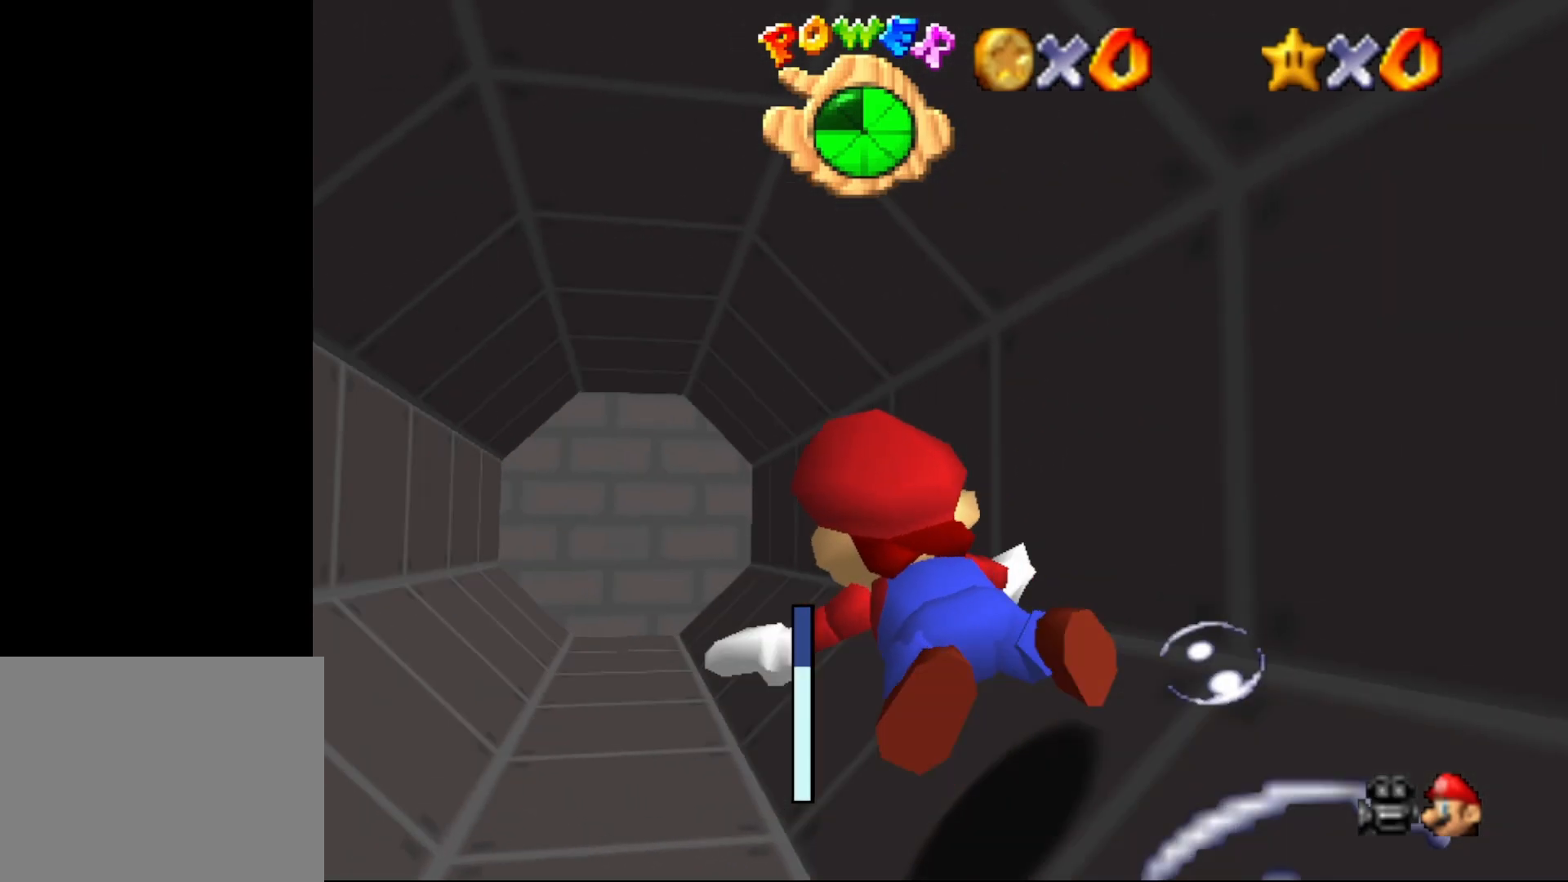
{"buttons": ["A"], "left_stick": "center", "events": [[83, "A", "up"], [117, "left_stick", "right"], [350, "A", "down"], [450, "left_stick", "center"]]}
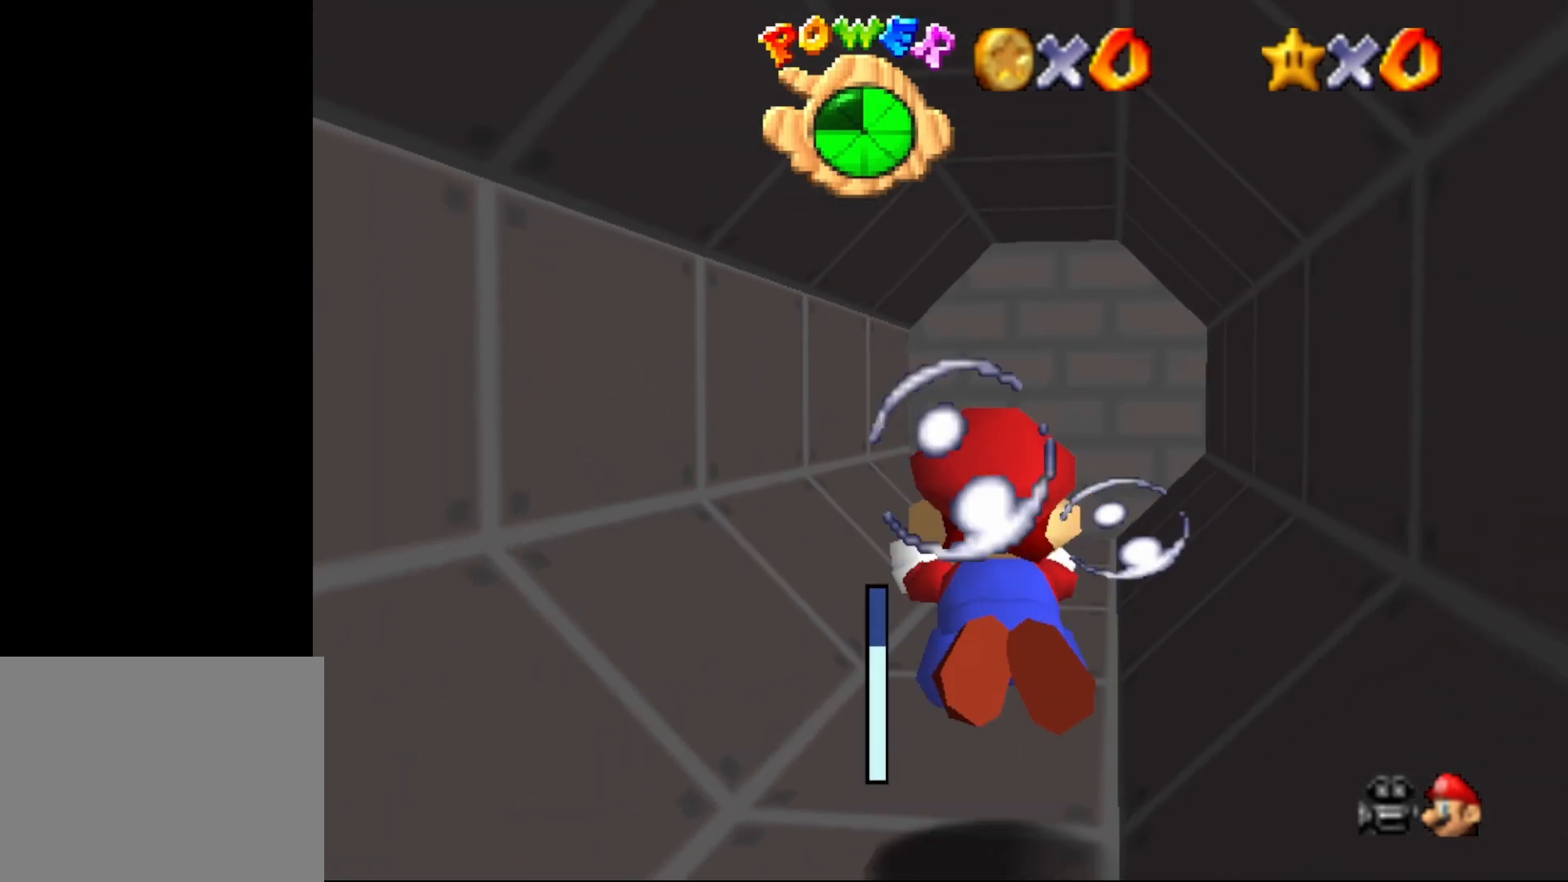
{"buttons": [], "left_stick": "center", "events": [[217, "left_stick", "right"], [283, "A", "up"], [417, "left_stick", "center"]]}
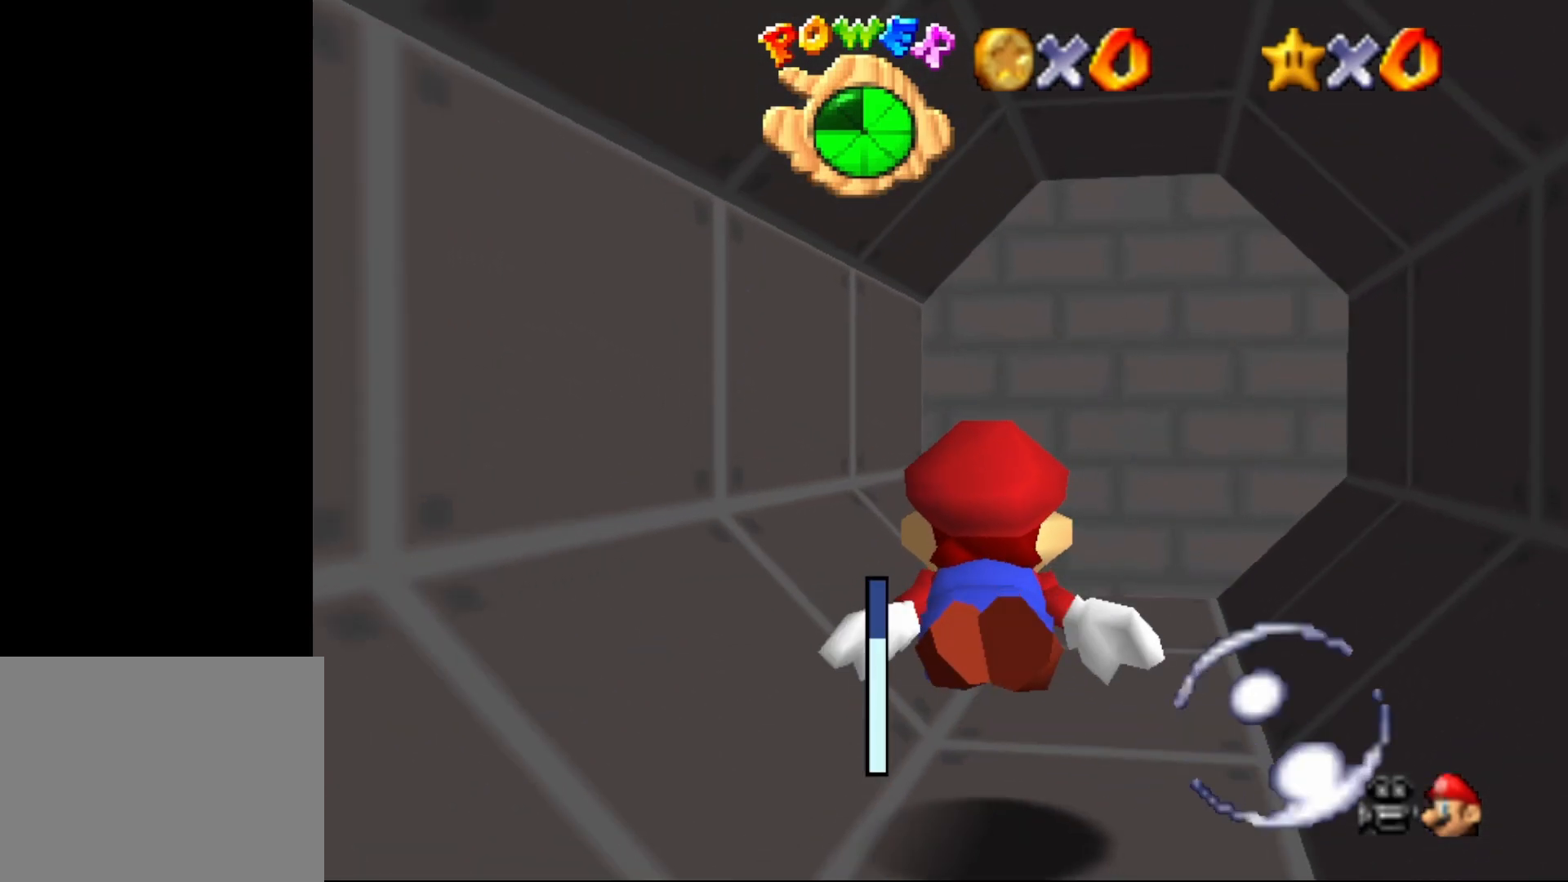
{"buttons": [], "left_stick": "center", "events": [[67, "A", "down"], [433, "A", "up"]]}
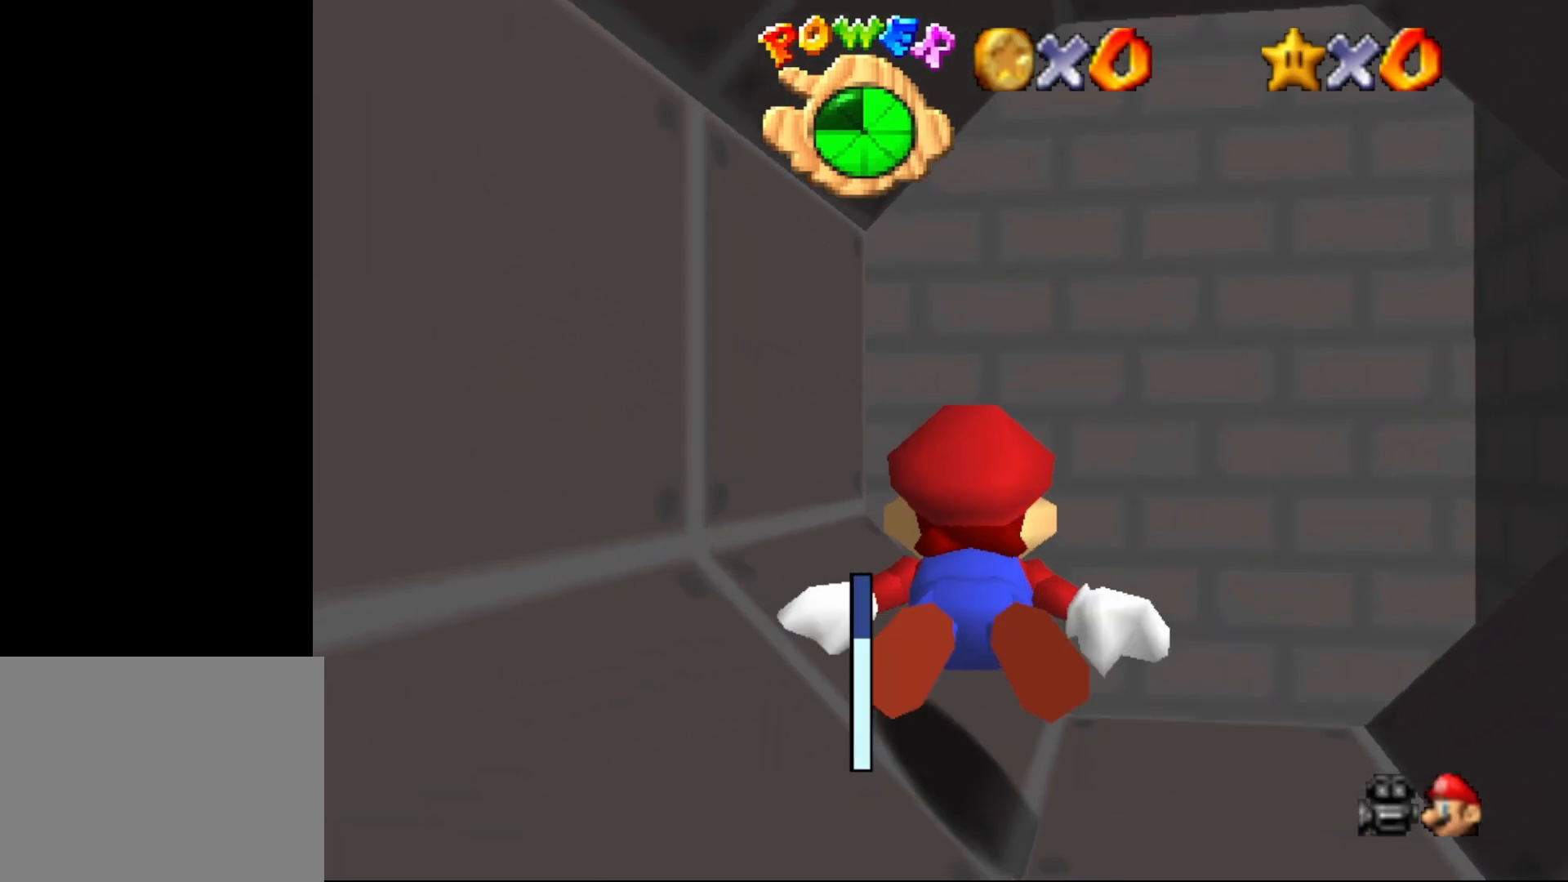
{"buttons": ["A"], "left_stick": "down", "events": [[50, "left_stick", "down"], [233, "A", "down"]]}
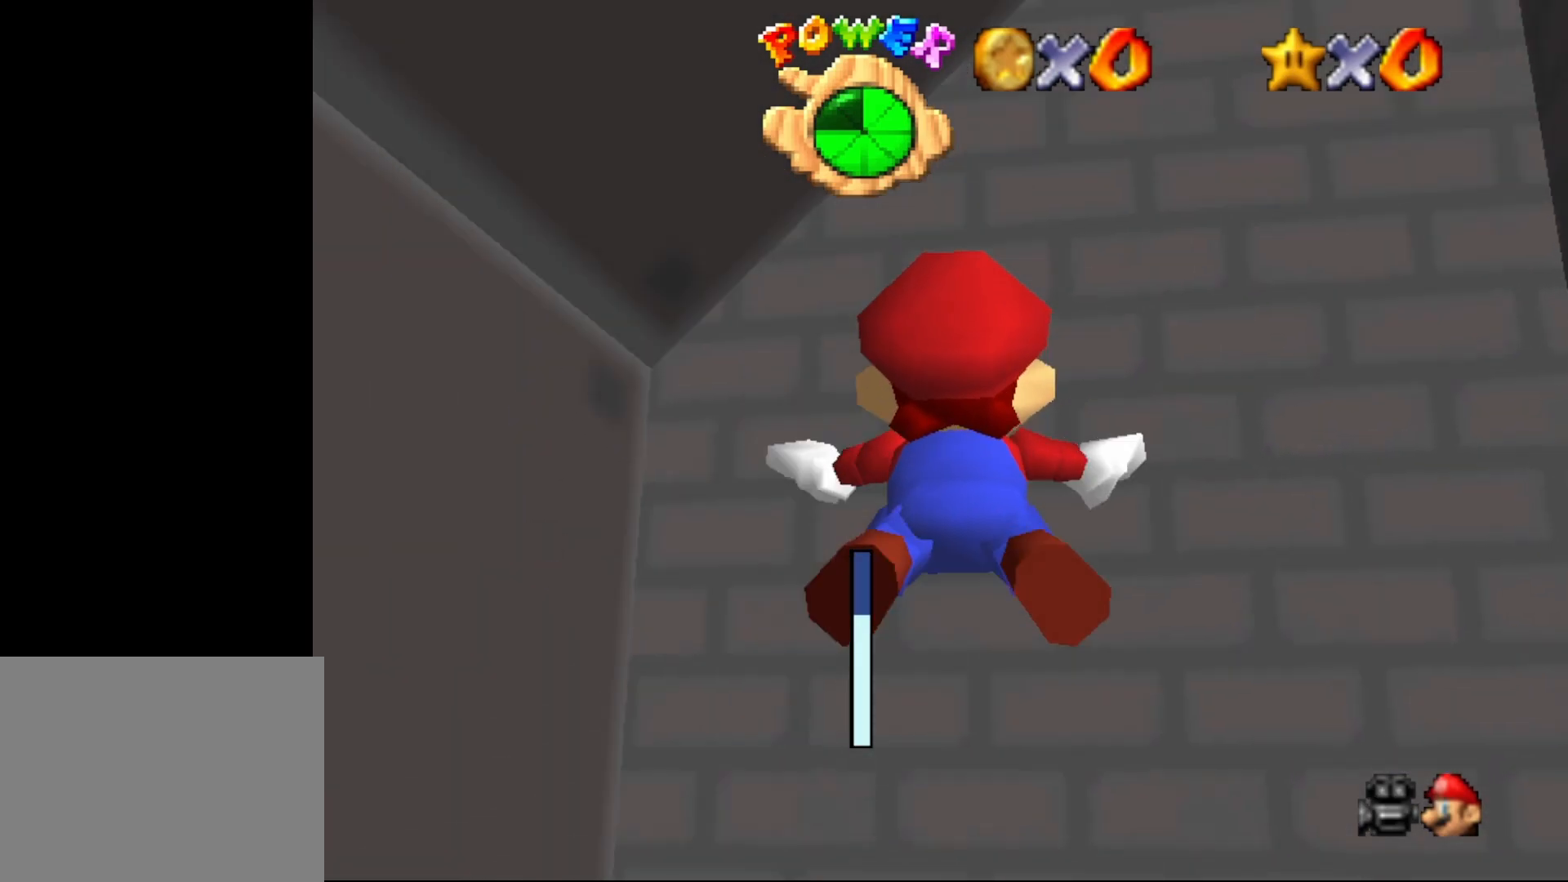
{"buttons": ["A"], "left_stick": "down", "events": [[133, "A", "up"], [417, "A", "down"]]}